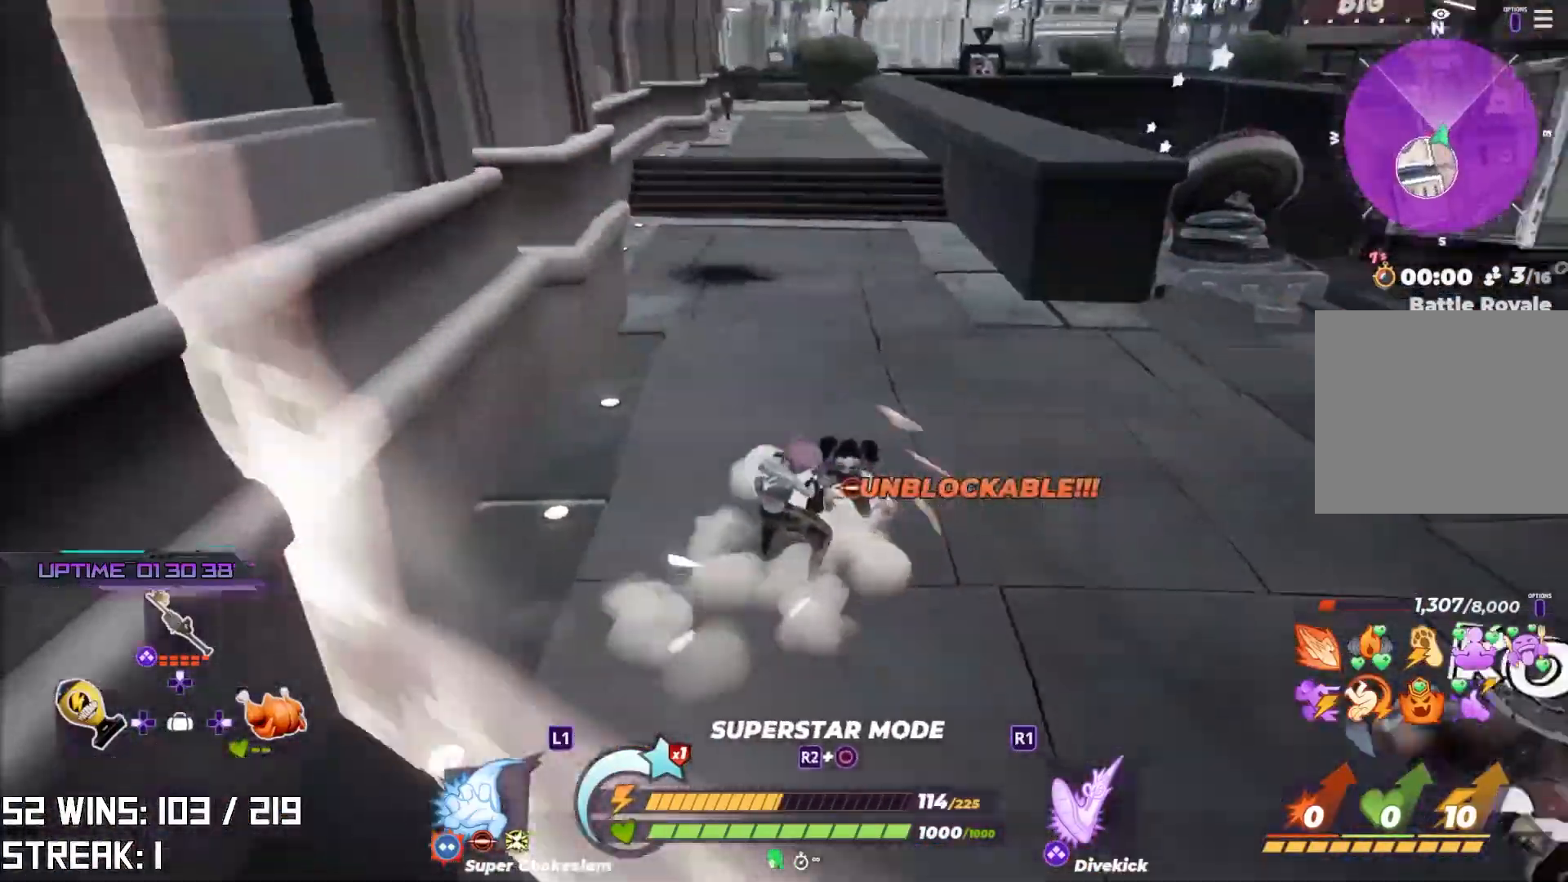
Gameplay with a controller (PlayStation layout); each line is a JSON object with the inputs held at the frame after it. "events" lists button and stick changes between this image and that frame as [ms after this image, input, new state], when the widget could be followed in between.
{"buttons": [], "left_stick": "up-left", "right_stick": "center", "events": [[467, "left_stick", "up-left"]]}
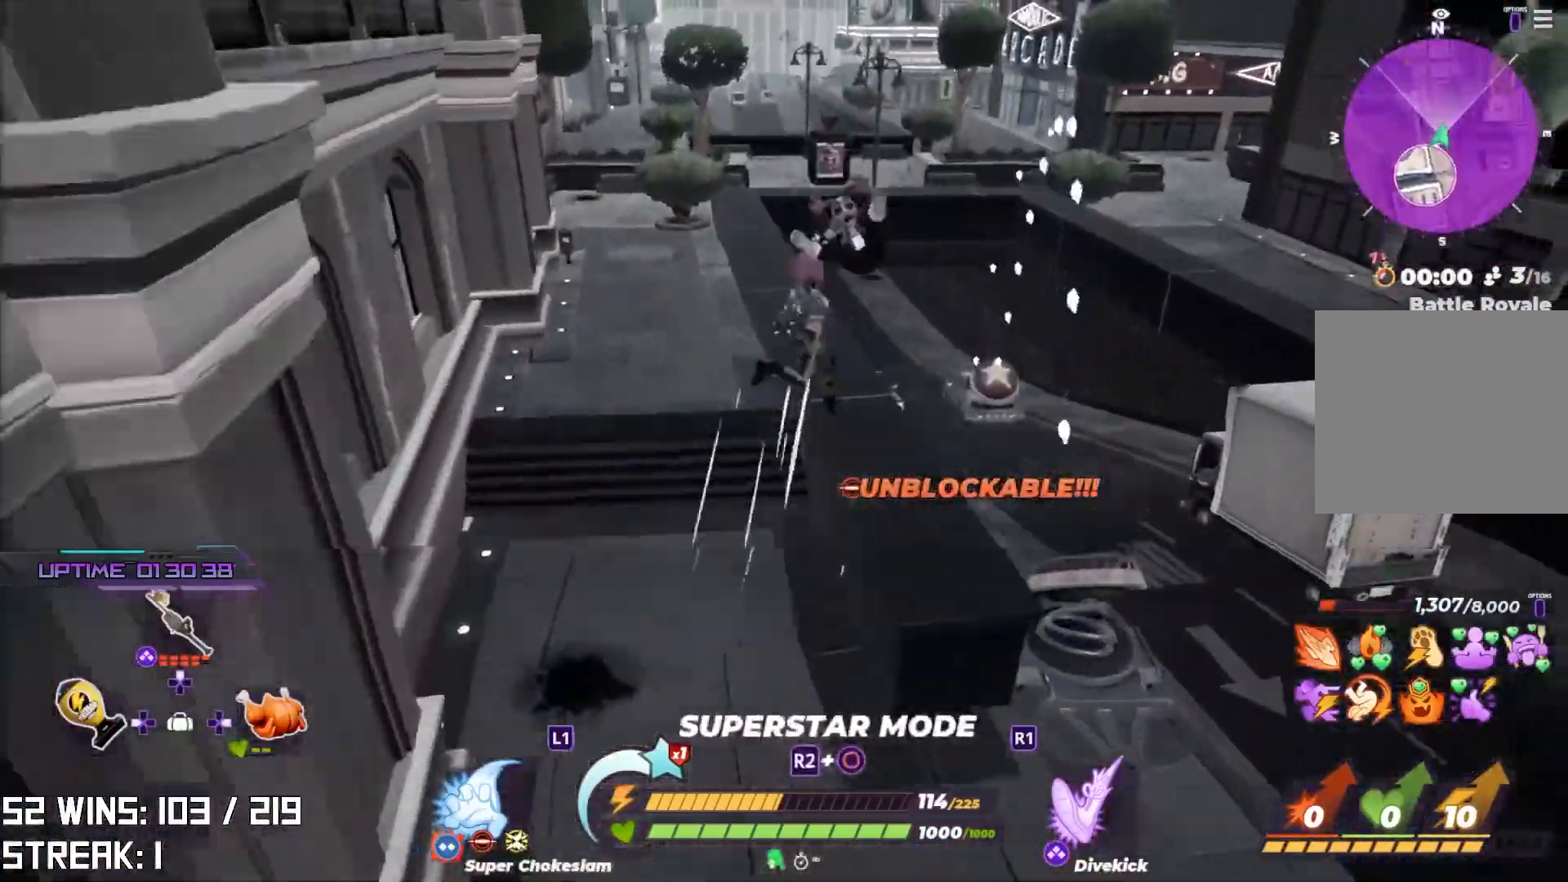
{"buttons": ["R3"], "left_stick": "center", "right_stick": "center", "events": [[100, "left_stick", "center"], [450, "R3", "down"]]}
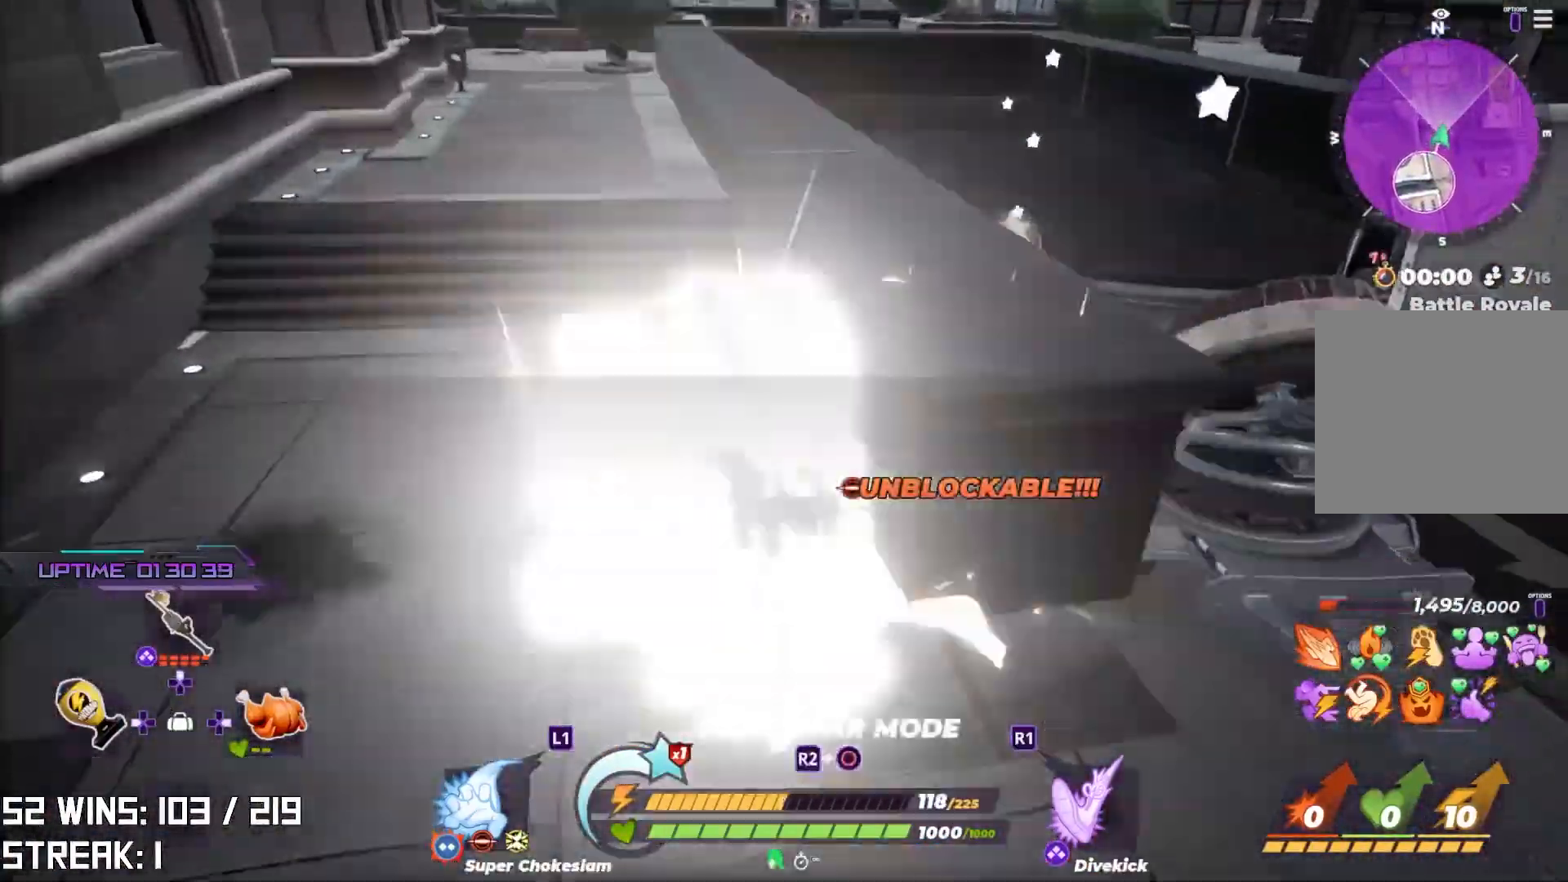
{"buttons": [], "left_stick": "center", "right_stick": "center", "events": [[67, "right_stick", "down-left"], [100, "R3", "up"], [133, "right_stick", "center"]]}
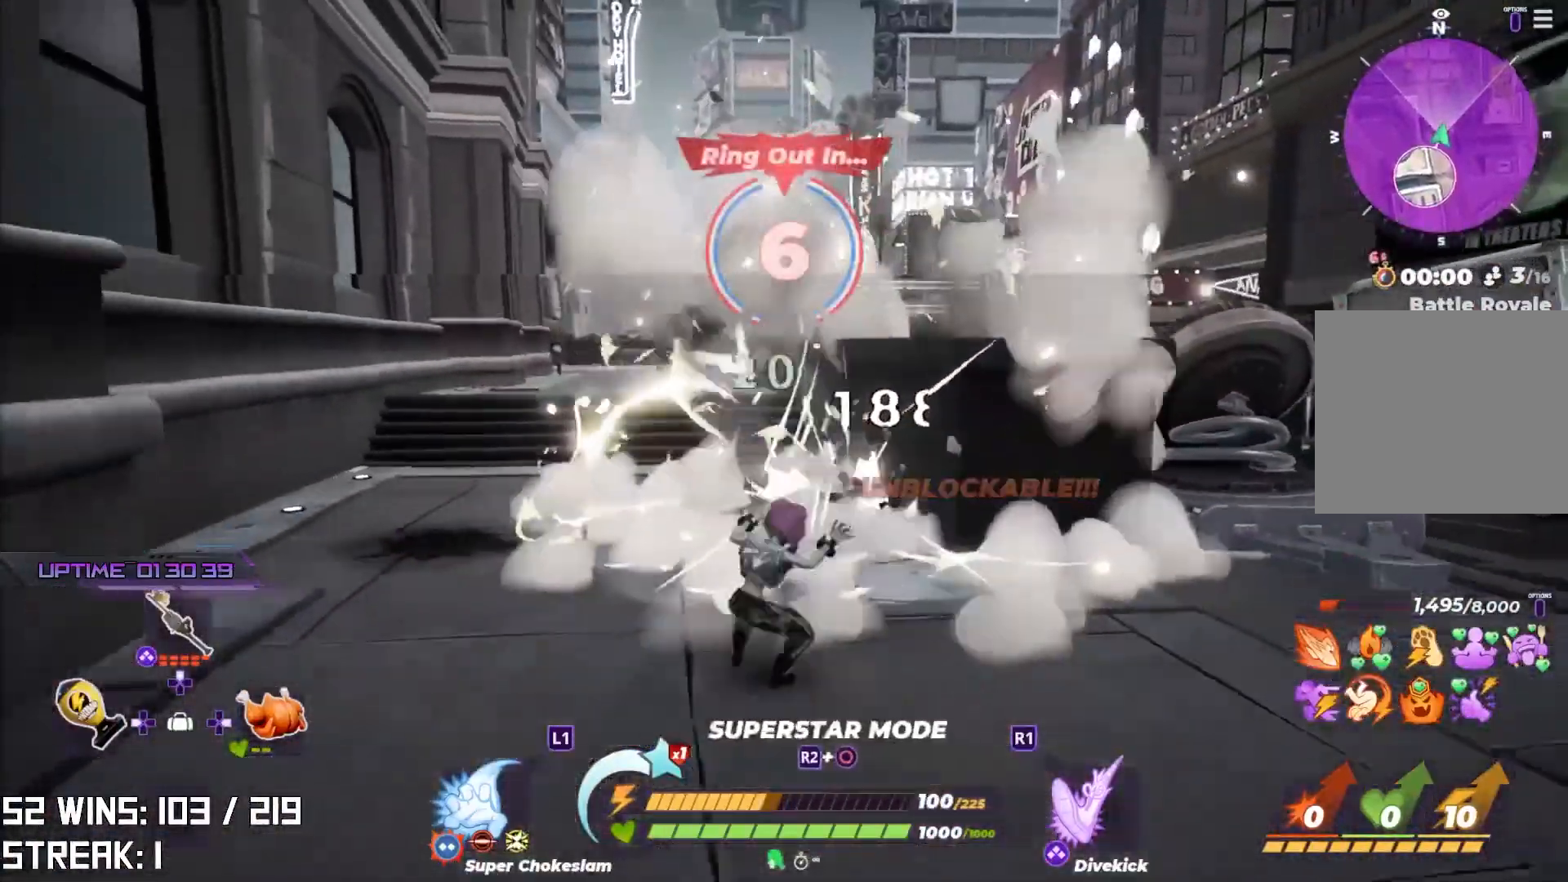
{"buttons": ["R1"], "left_stick": "center", "right_stick": "center", "events": [[150, "R1", "down"], [300, "R1", "up"], [500, "R1", "down"]]}
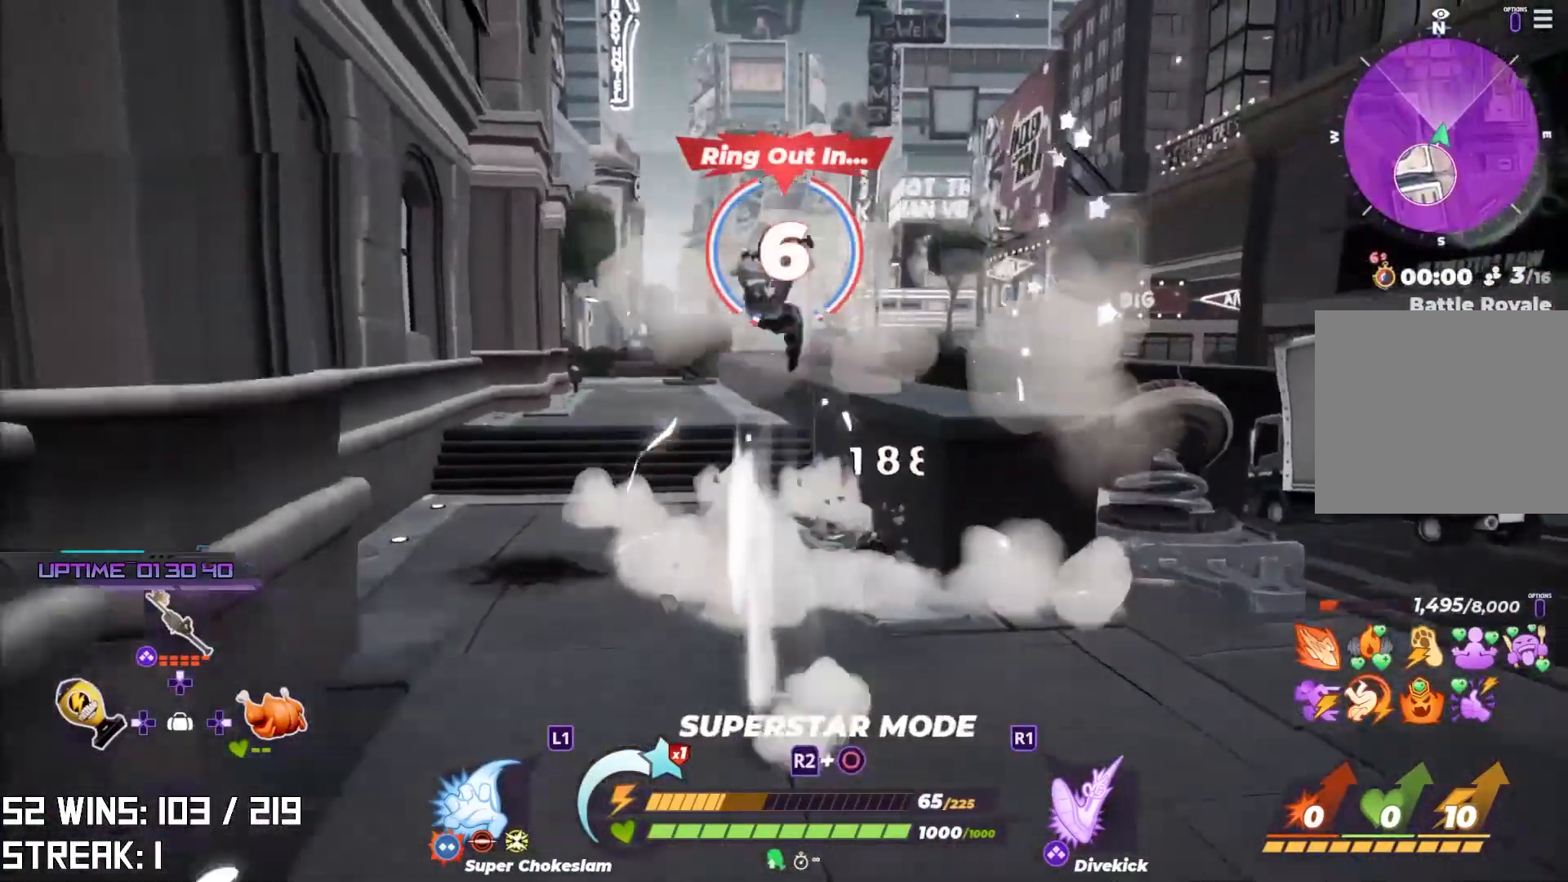
{"buttons": [], "left_stick": "center", "right_stick": "up-right", "events": [[133, "R1", "up"], [500, "right_stick", "up-right"]]}
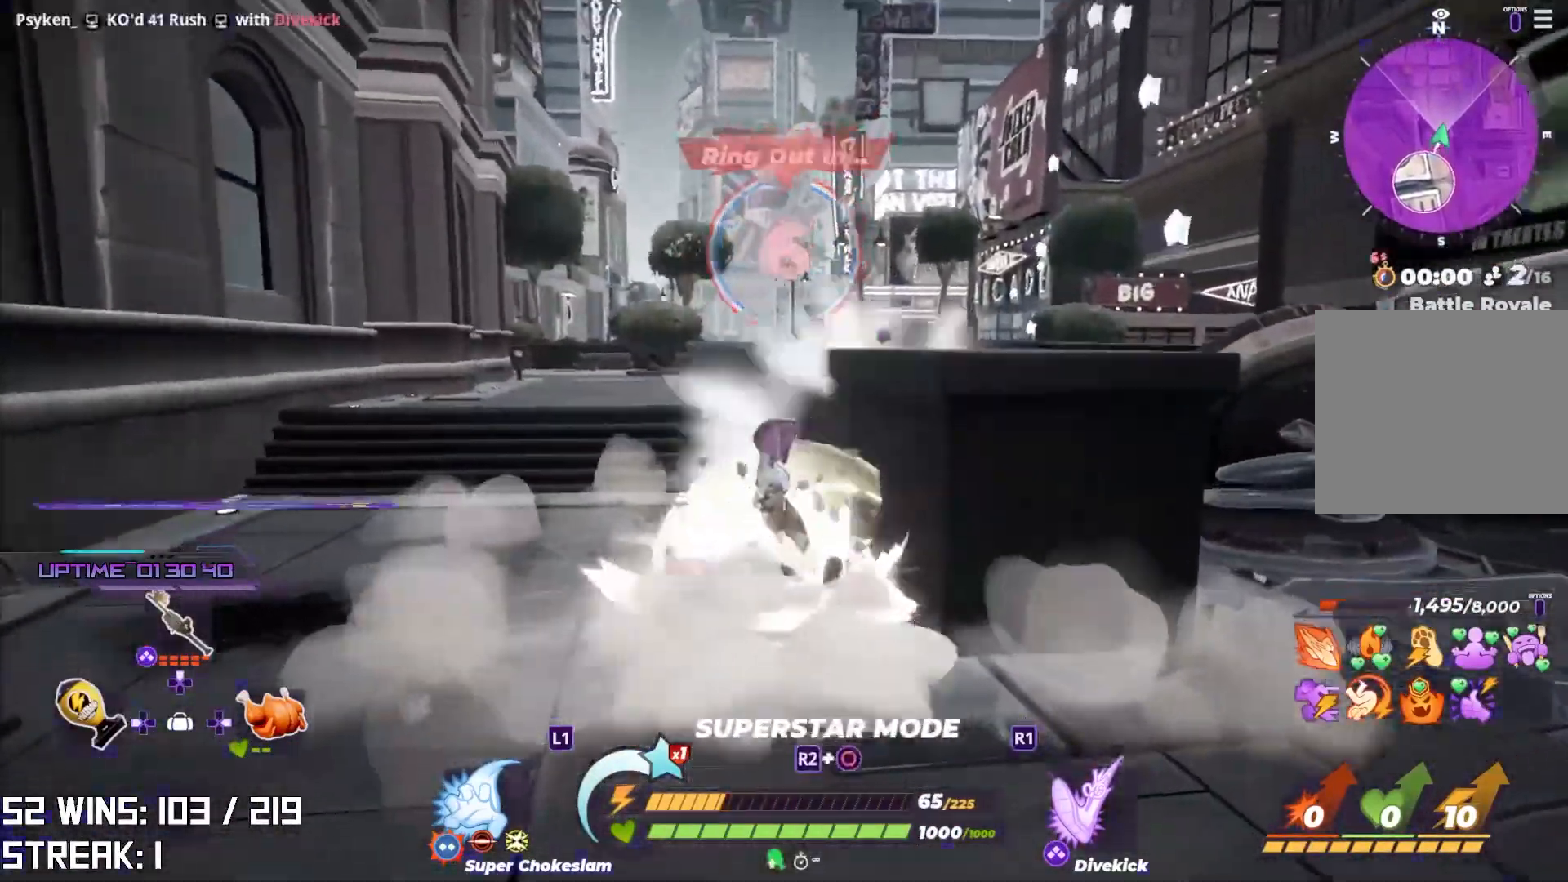
{"buttons": [], "left_stick": "down", "right_stick": "down-right", "events": [[33, "left_stick", "down"], [150, "right_stick", "center"], [400, "right_stick", "down-right"]]}
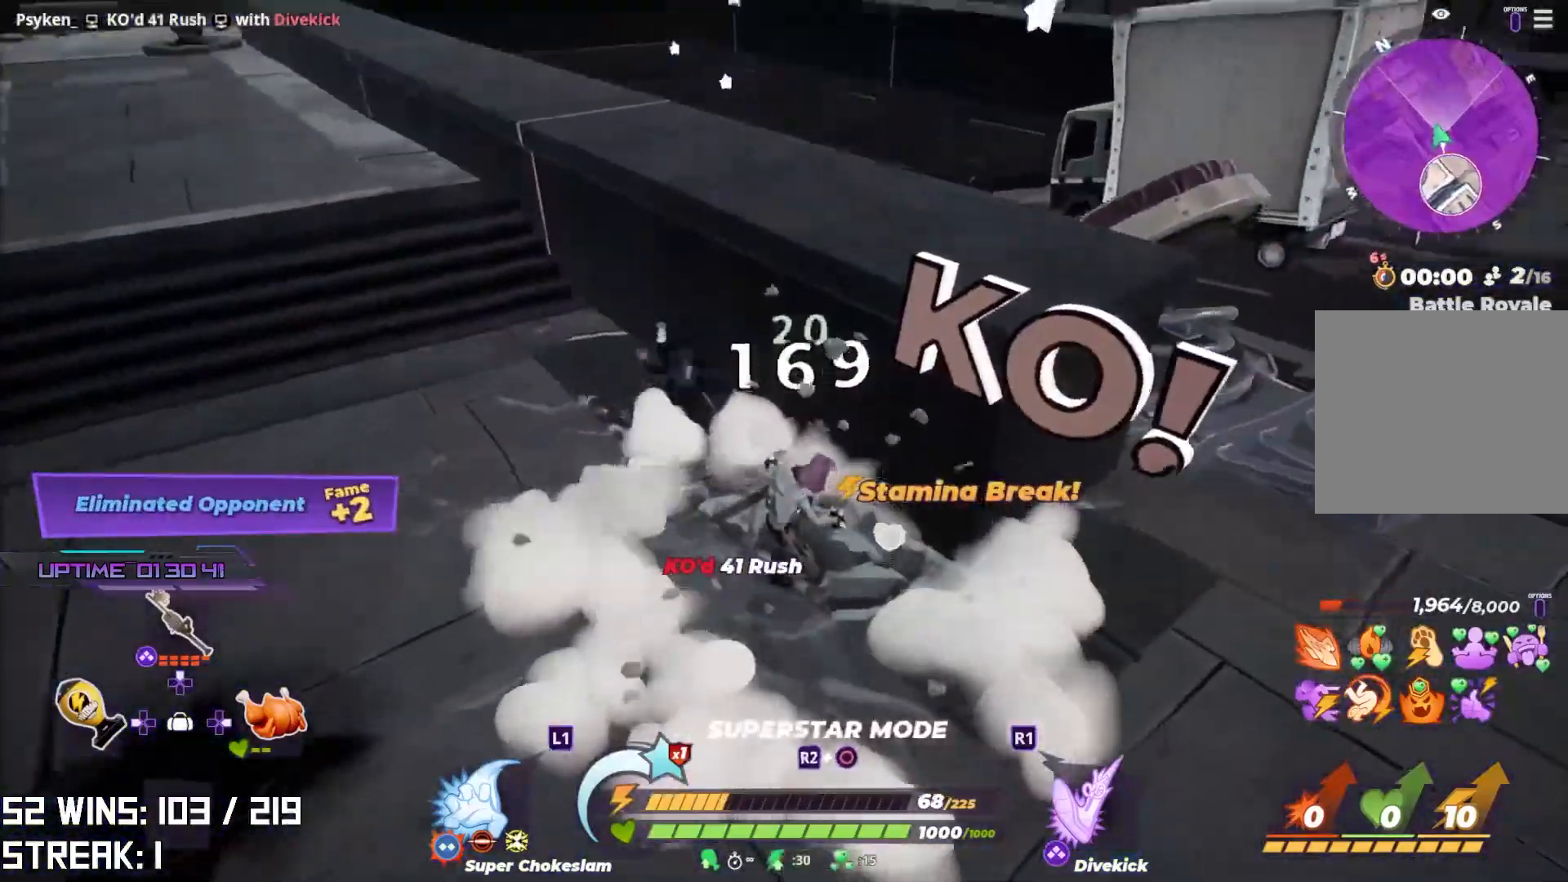
{"buttons": ["L2"], "left_stick": "up-right", "right_stick": "center", "events": [[50, "right_stick", "right"], [83, "left_stick", "down-right"], [100, "L1", "down"], [100, "L2", "down"], [250, "L1", "up"], [283, "left_stick", "up-right"], [350, "right_stick", "center"]]}
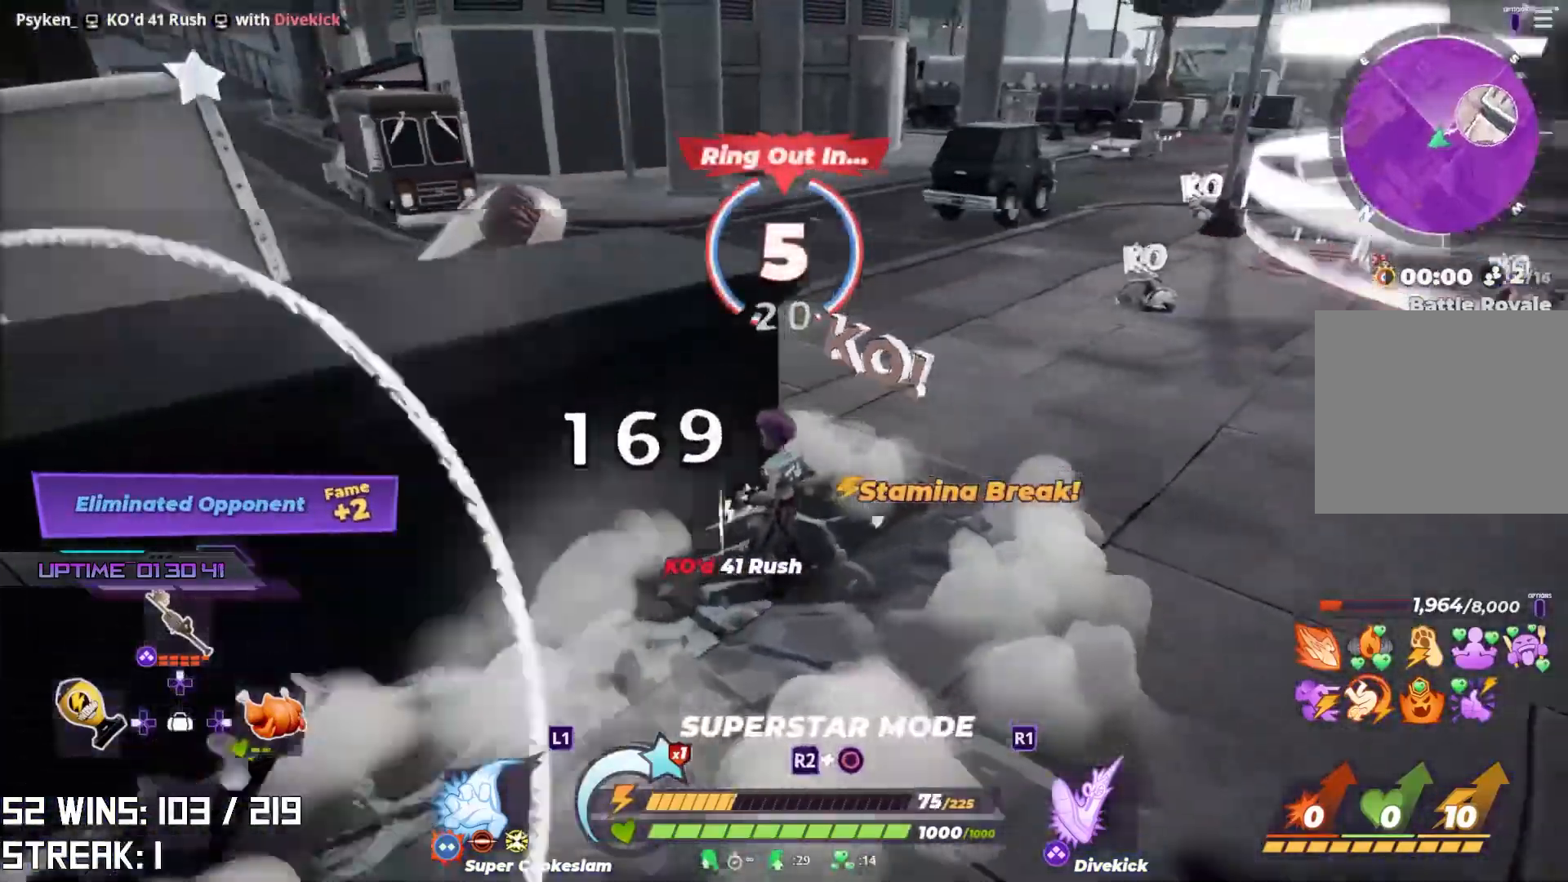
{"buttons": ["L2"], "left_stick": "up-right", "right_stick": "center", "events": [[100, "right_stick", "down-right"], [267, "right_stick", "center"]]}
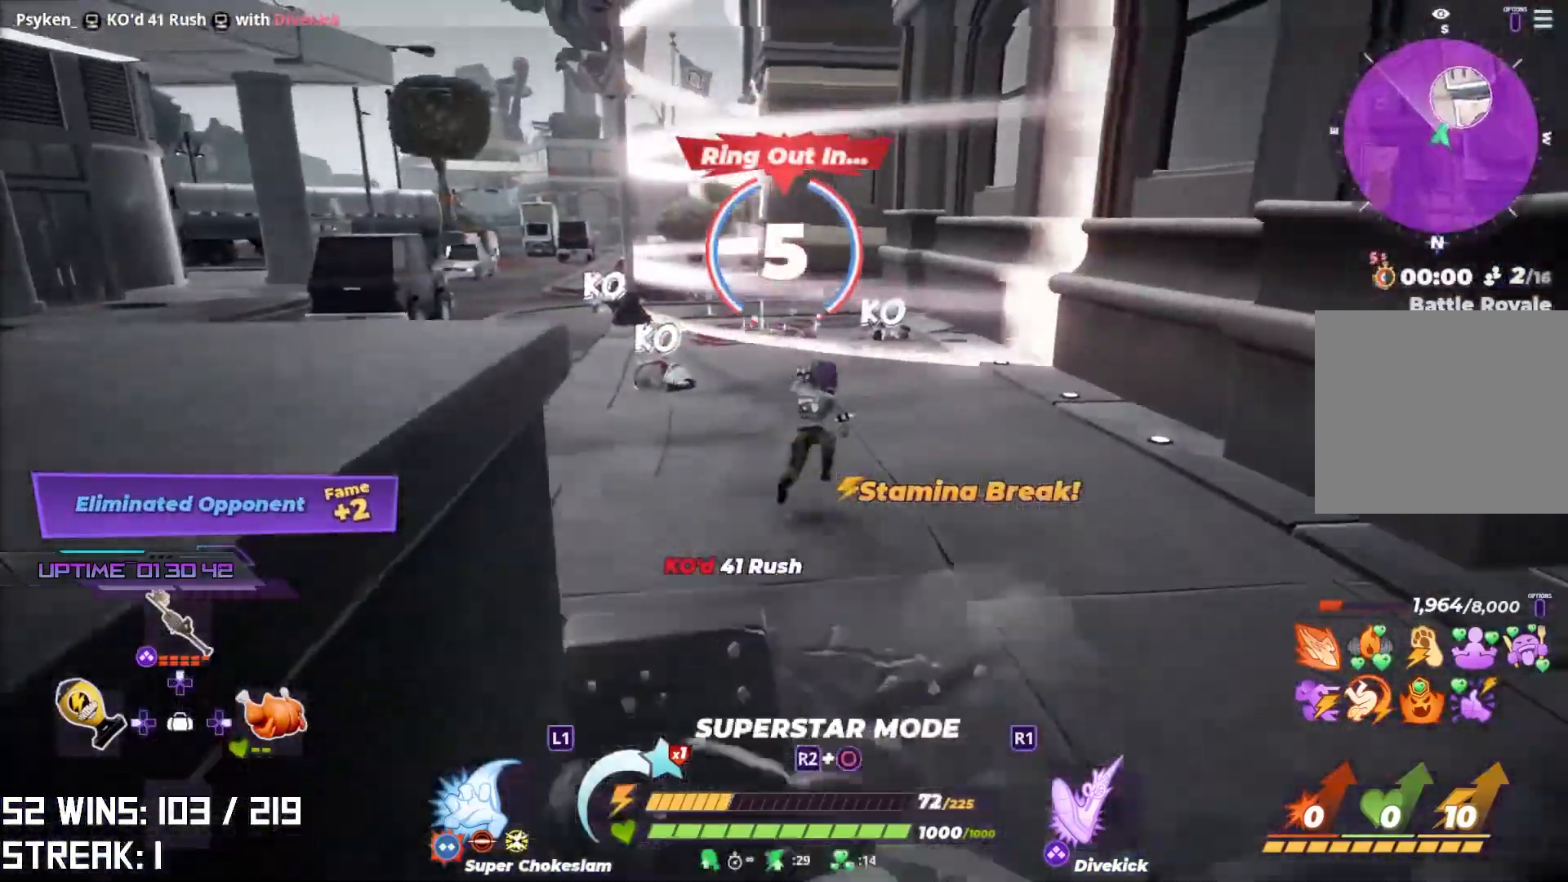
{"buttons": [], "left_stick": "up", "right_stick": "center", "events": [[50, "left_stick", "up"], [267, "CROSS", "down"], [317, "L2", "up"], [417, "CROSS", "up"]]}
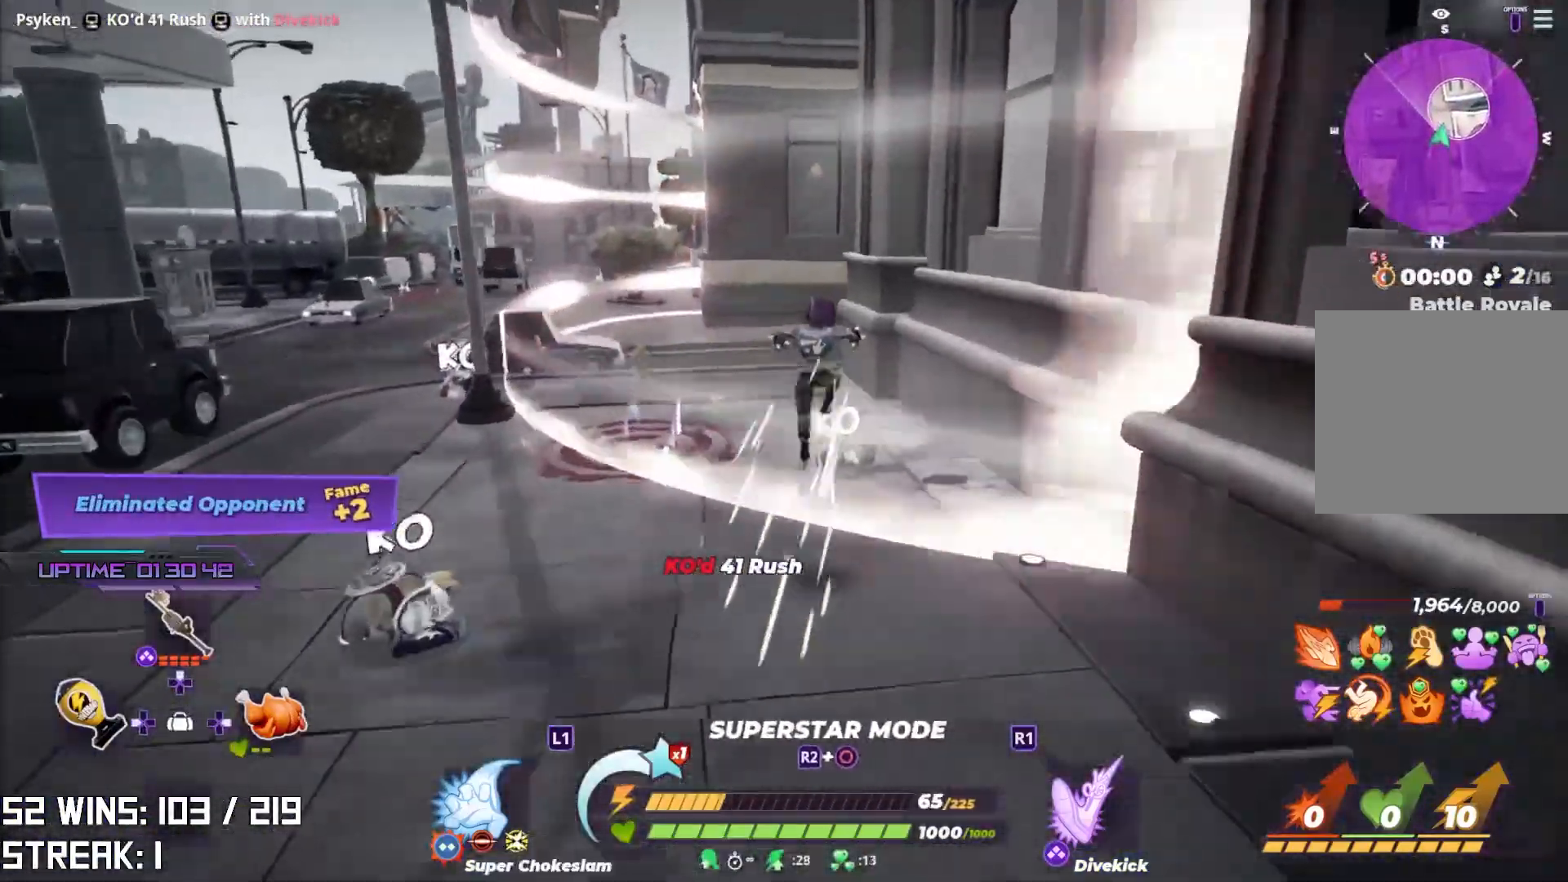
{"buttons": [], "left_stick": "up", "right_stick": "center", "events": []}
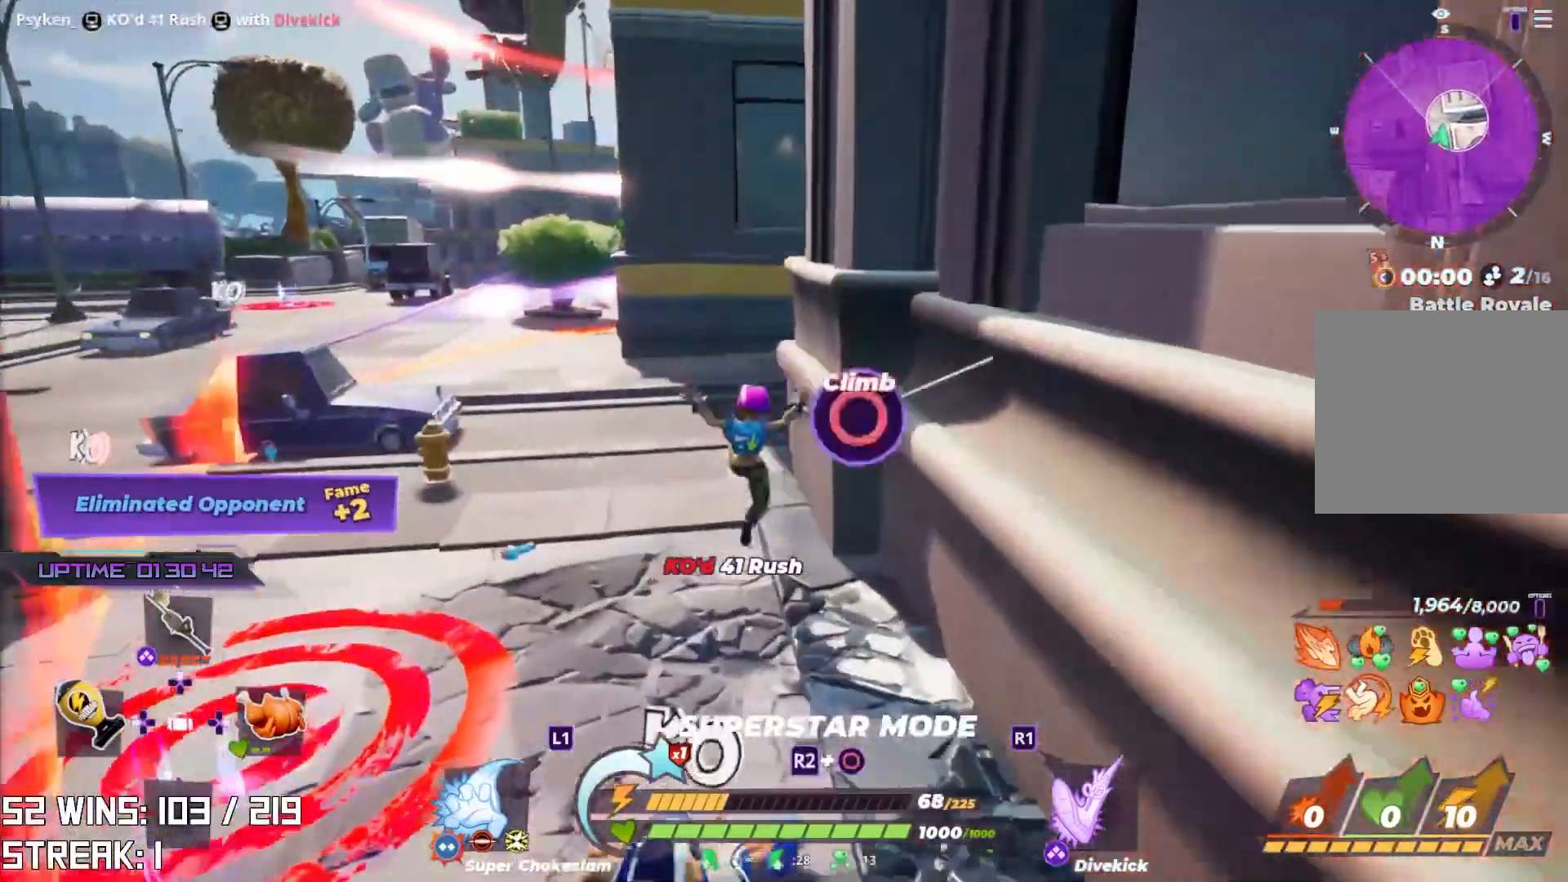
{"buttons": [], "left_stick": "up", "right_stick": "center", "events": [[250, "CROSS", "down"], [250, "right_stick", "right"], [433, "CROSS", "up"], [433, "right_stick", "center"]]}
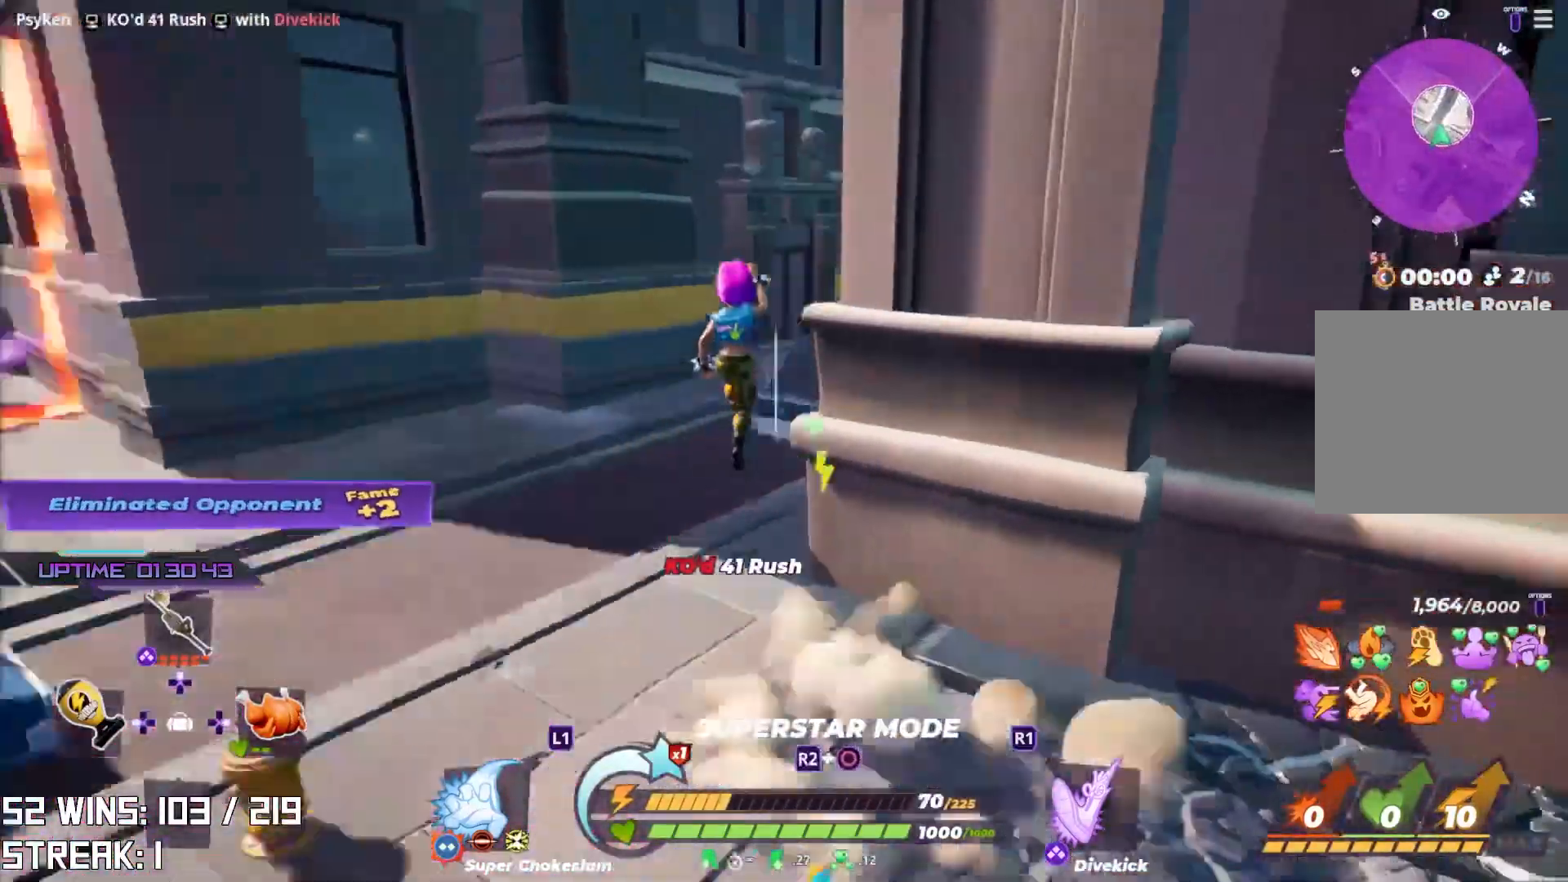
{"buttons": [], "left_stick": "up", "right_stick": "center", "events": []}
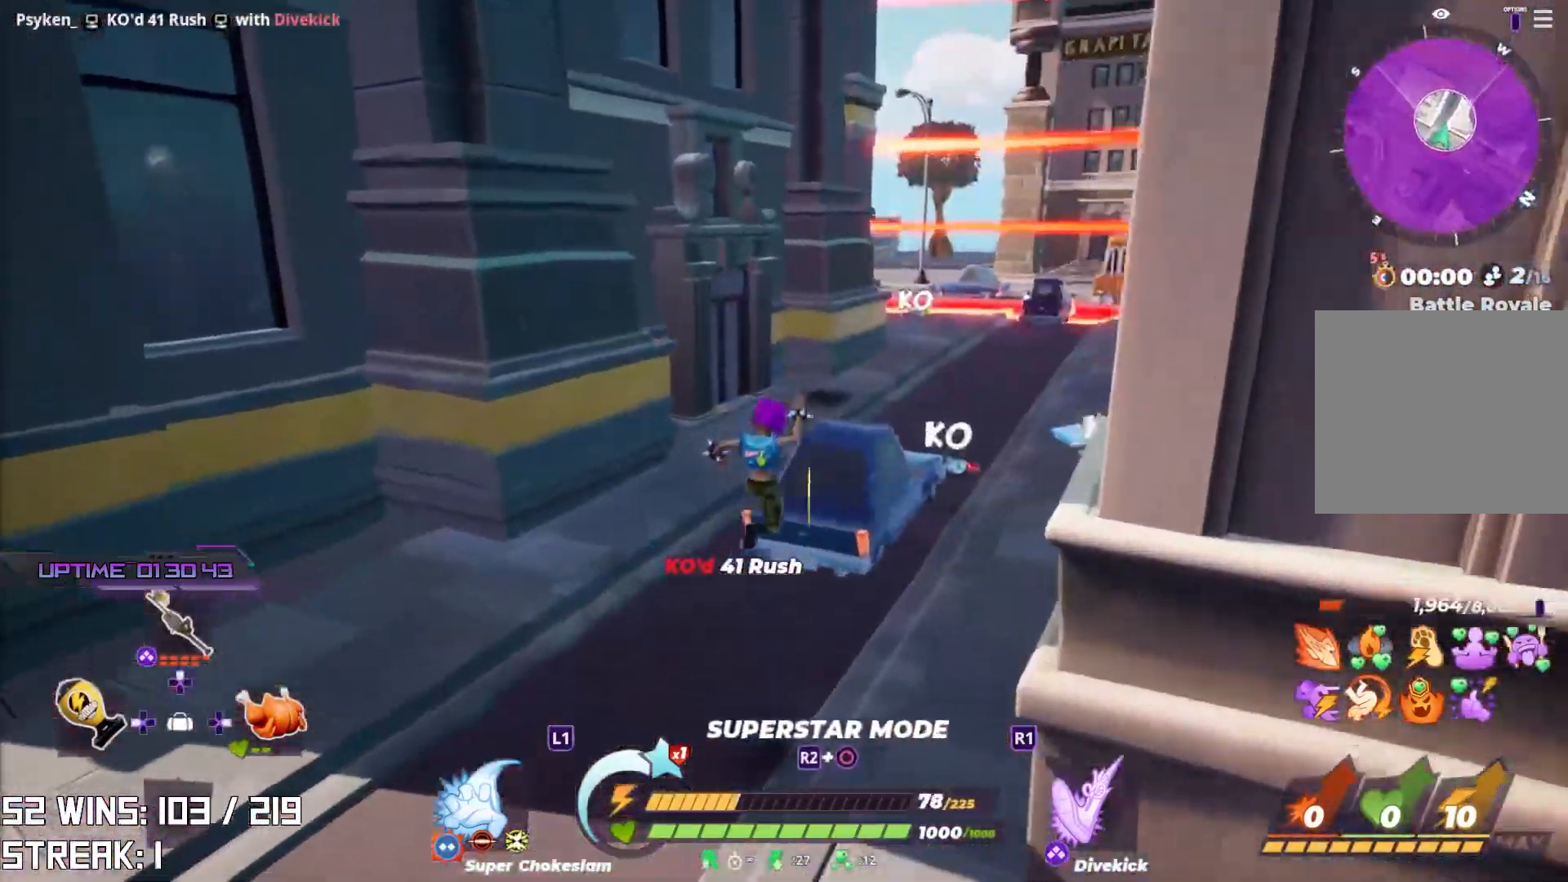
{"buttons": [], "left_stick": "up-right", "right_stick": "center", "events": [[217, "CROSS", "down"], [267, "left_stick", "up-right"], [467, "CROSS", "up"]]}
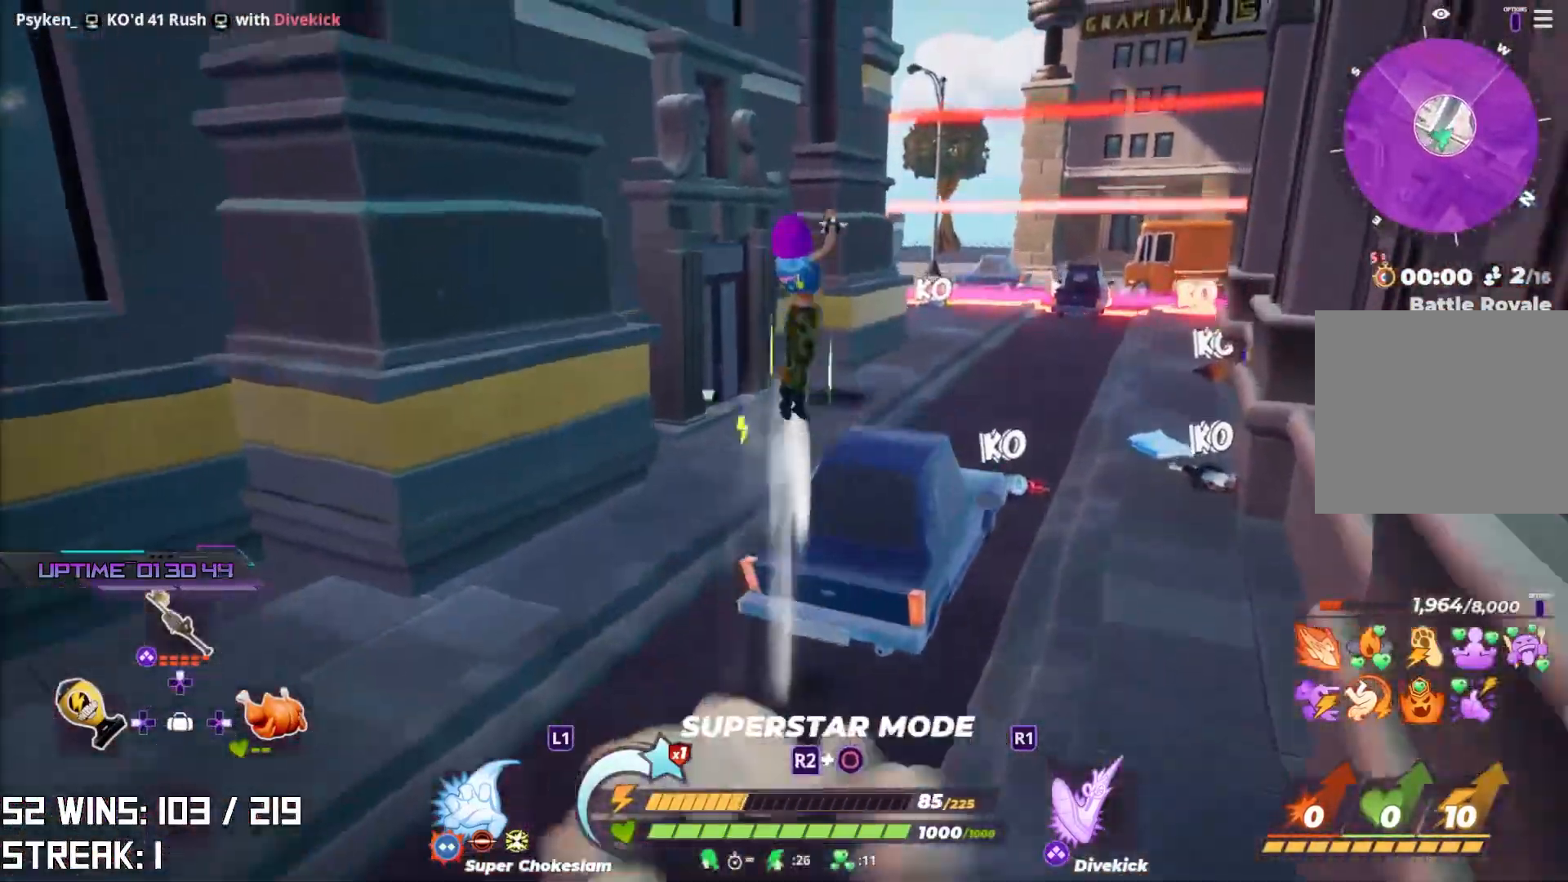
{"buttons": [], "left_stick": "up", "right_stick": "center", "events": [[300, "right_stick", "up-right"], [317, "left_stick", "up"], [400, "right_stick", "center"]]}
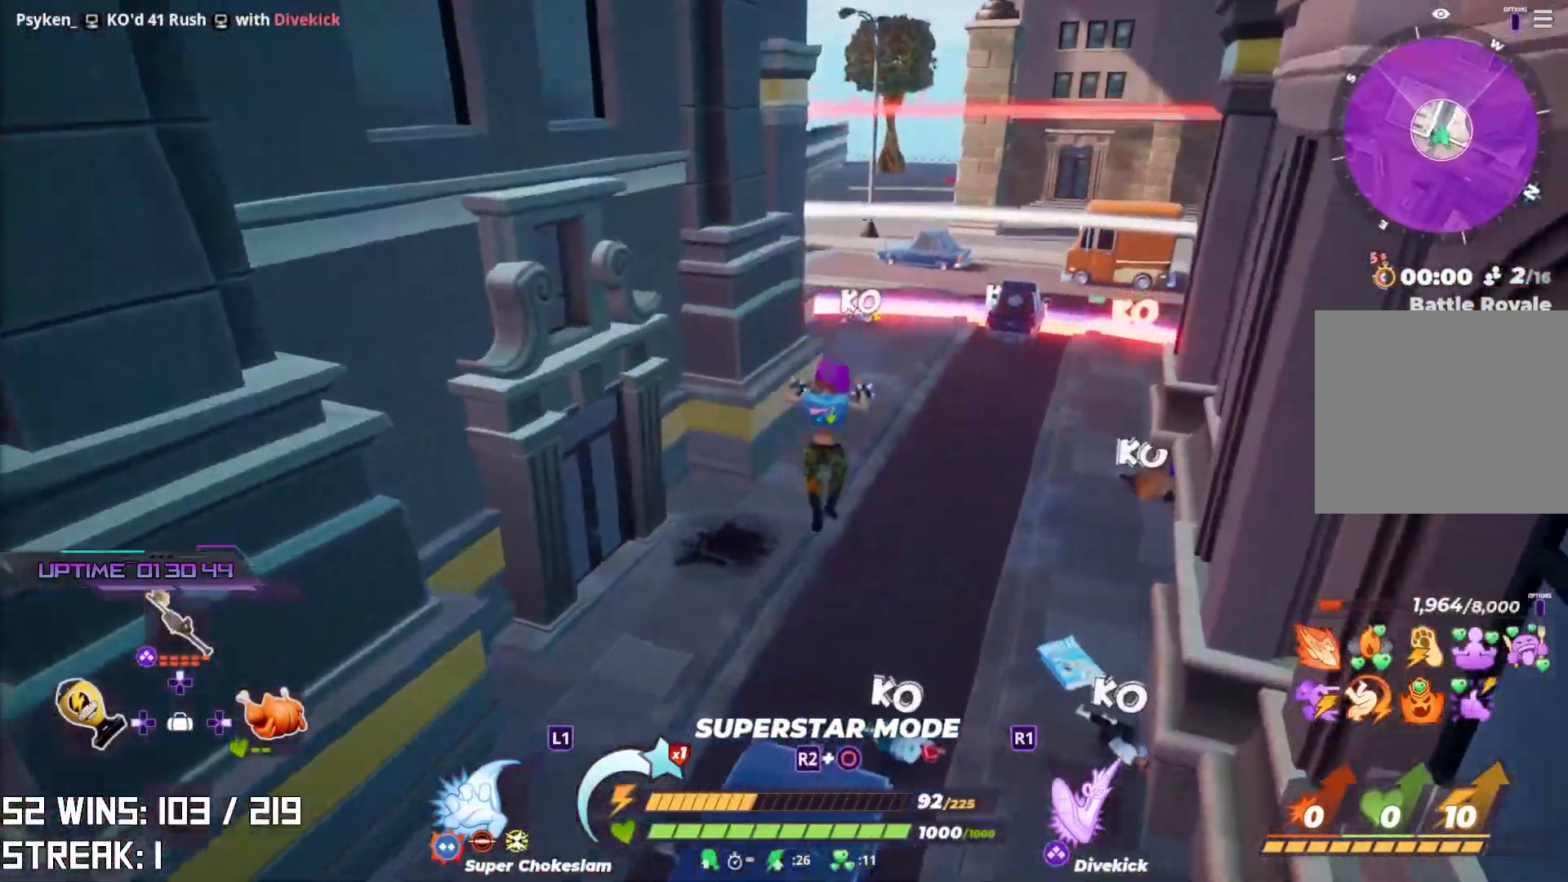
{"buttons": [], "left_stick": "up", "right_stick": "down", "events": [[367, "right_stick", "down"]]}
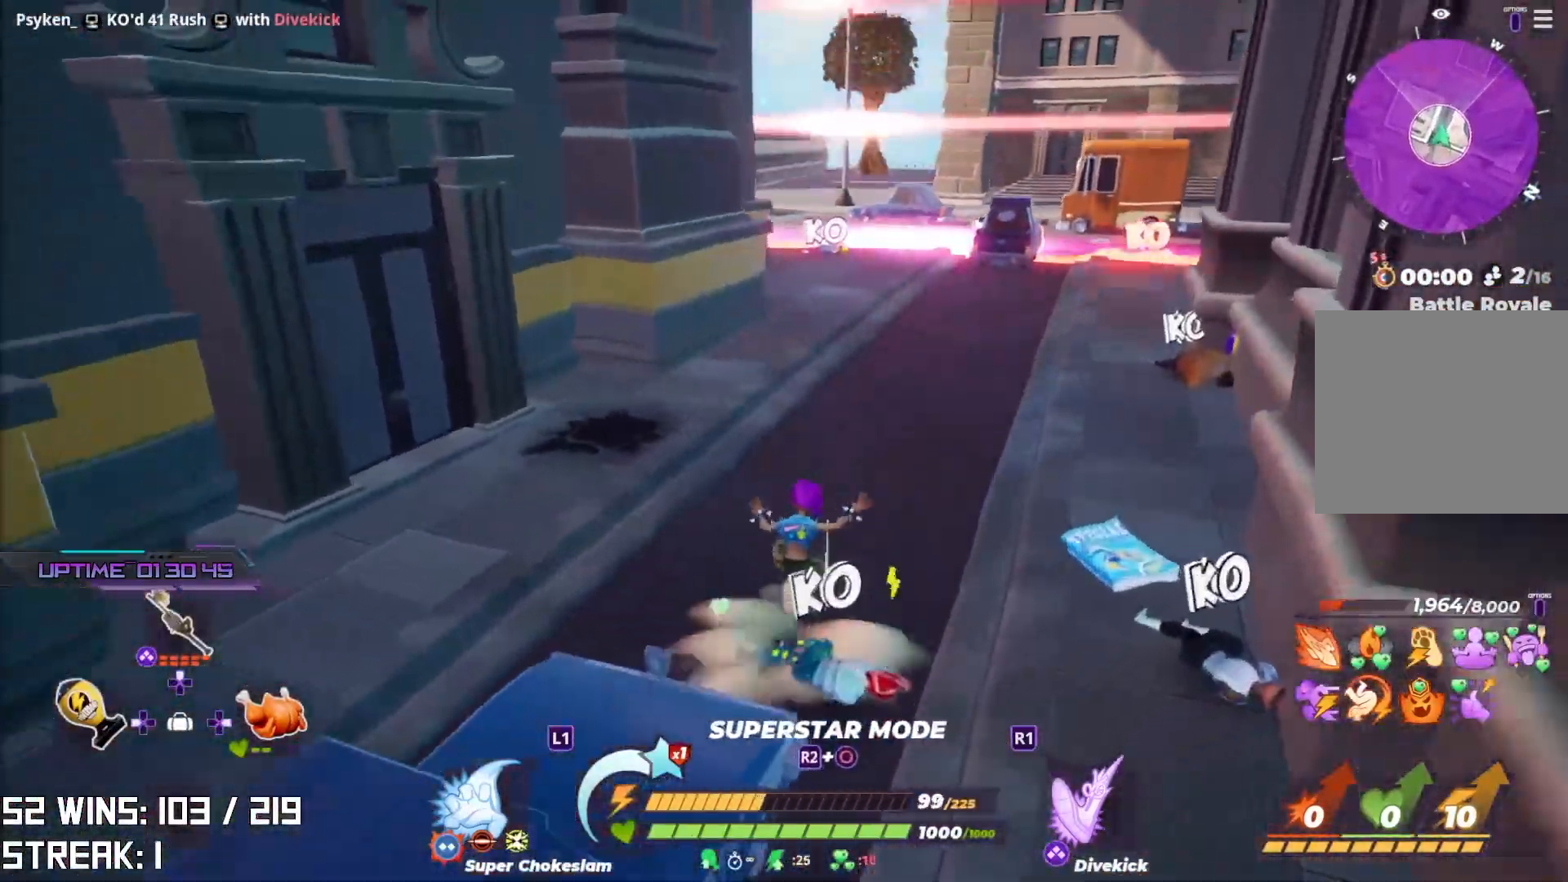
{"buttons": [], "left_stick": "up", "right_stick": "center", "events": [[33, "CROSS", "down"], [33, "right_stick", "center"], [83, "left_stick", "up-right"], [133, "right_stick", "down"], [267, "left_stick", "up"], [267, "right_stick", "center"], [317, "CROSS", "up"]]}
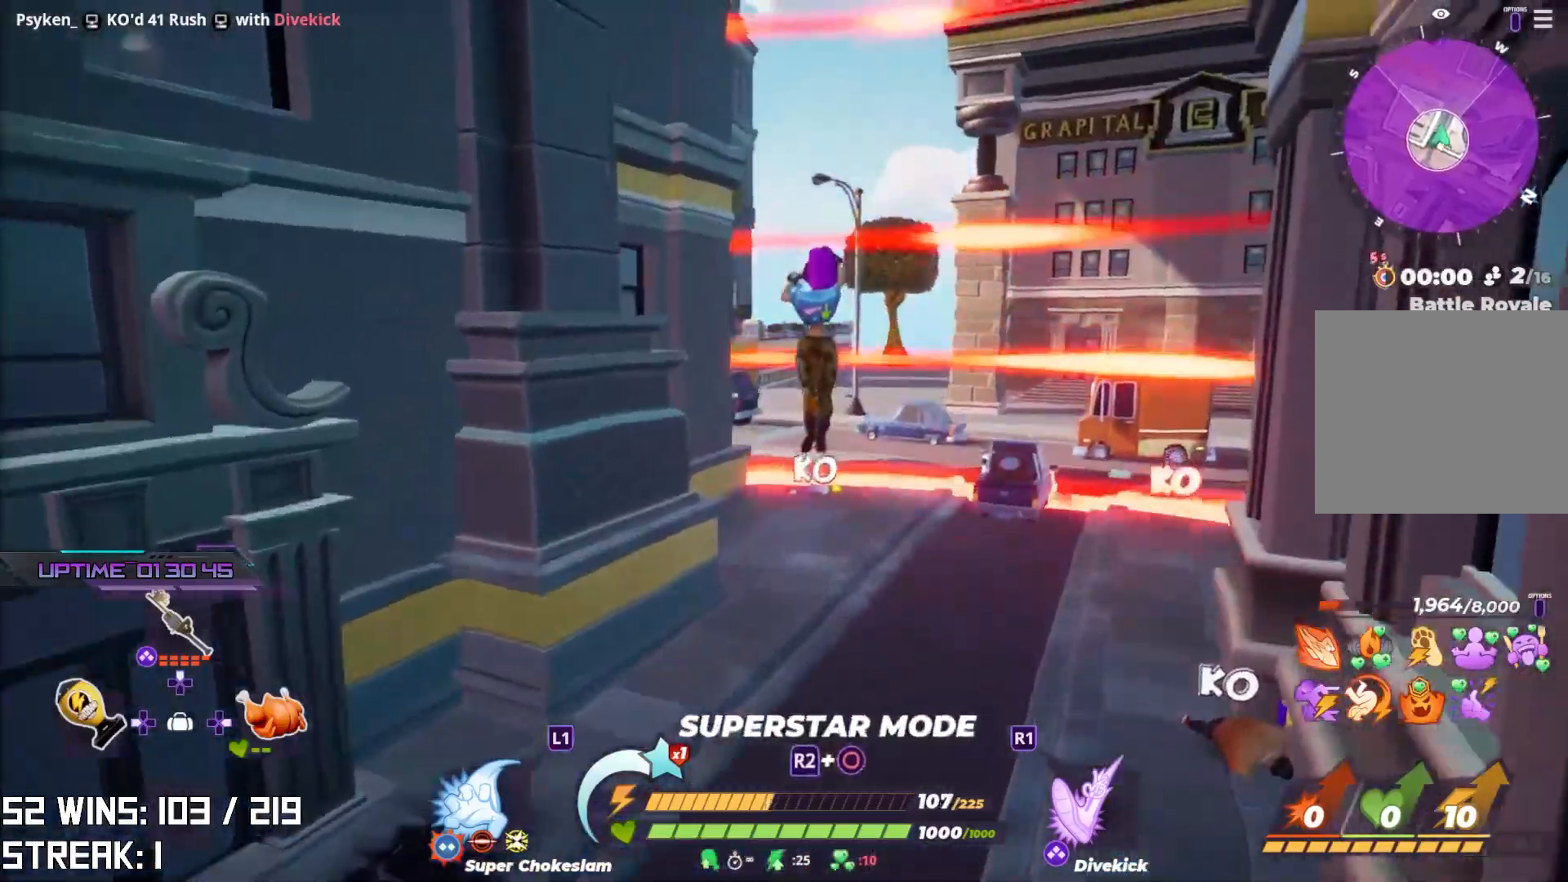
{"buttons": [], "left_stick": "up", "right_stick": "center", "events": []}
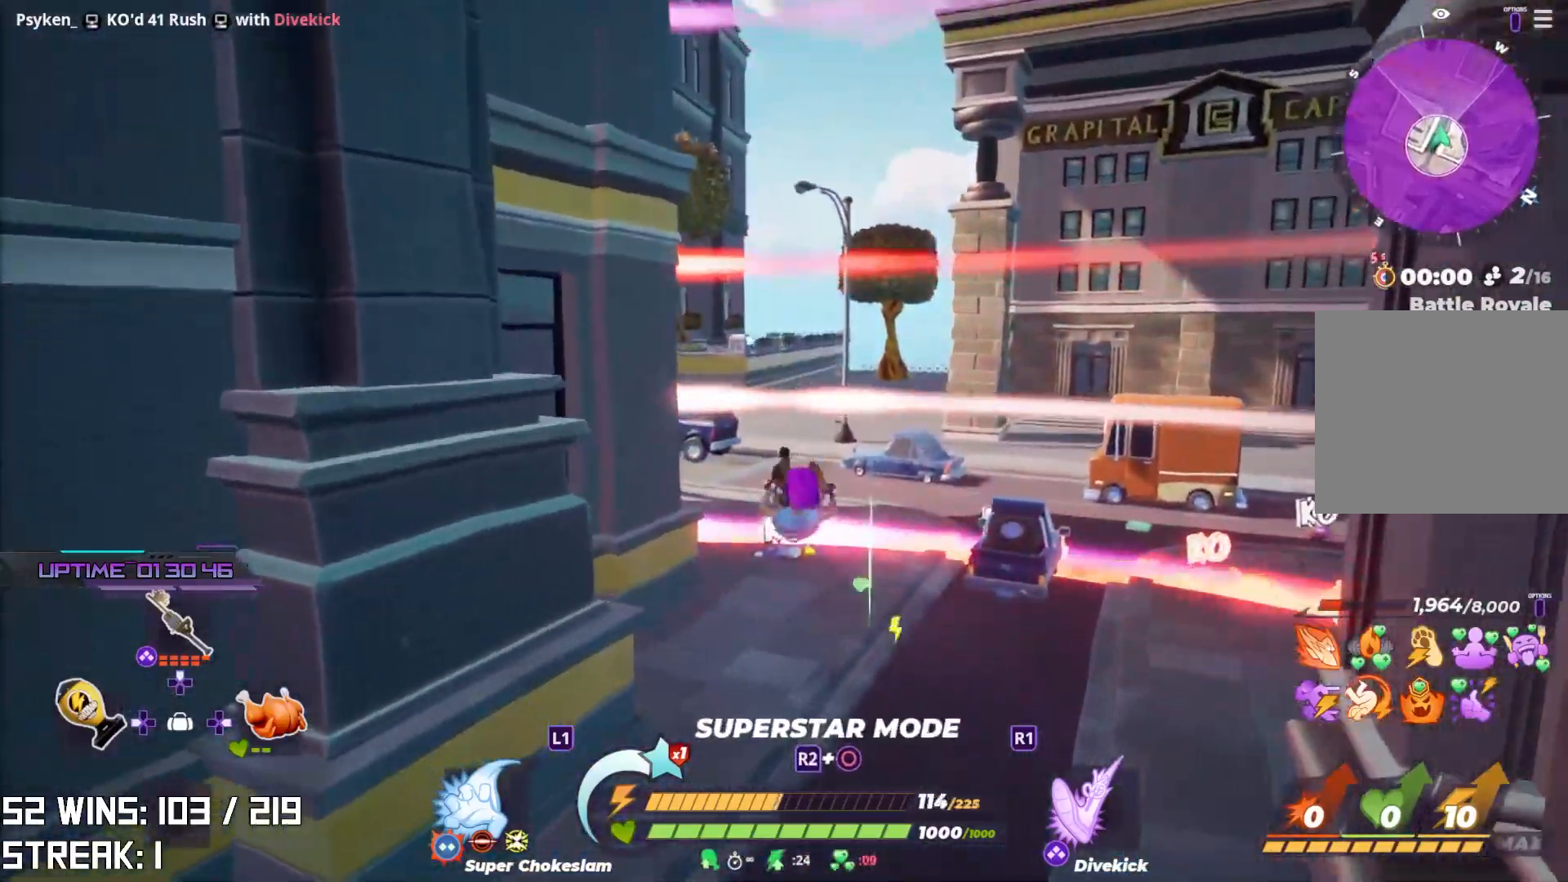
{"buttons": ["CROSS"], "left_stick": "up", "right_stick": "center", "events": [[350, "CROSS", "down"]]}
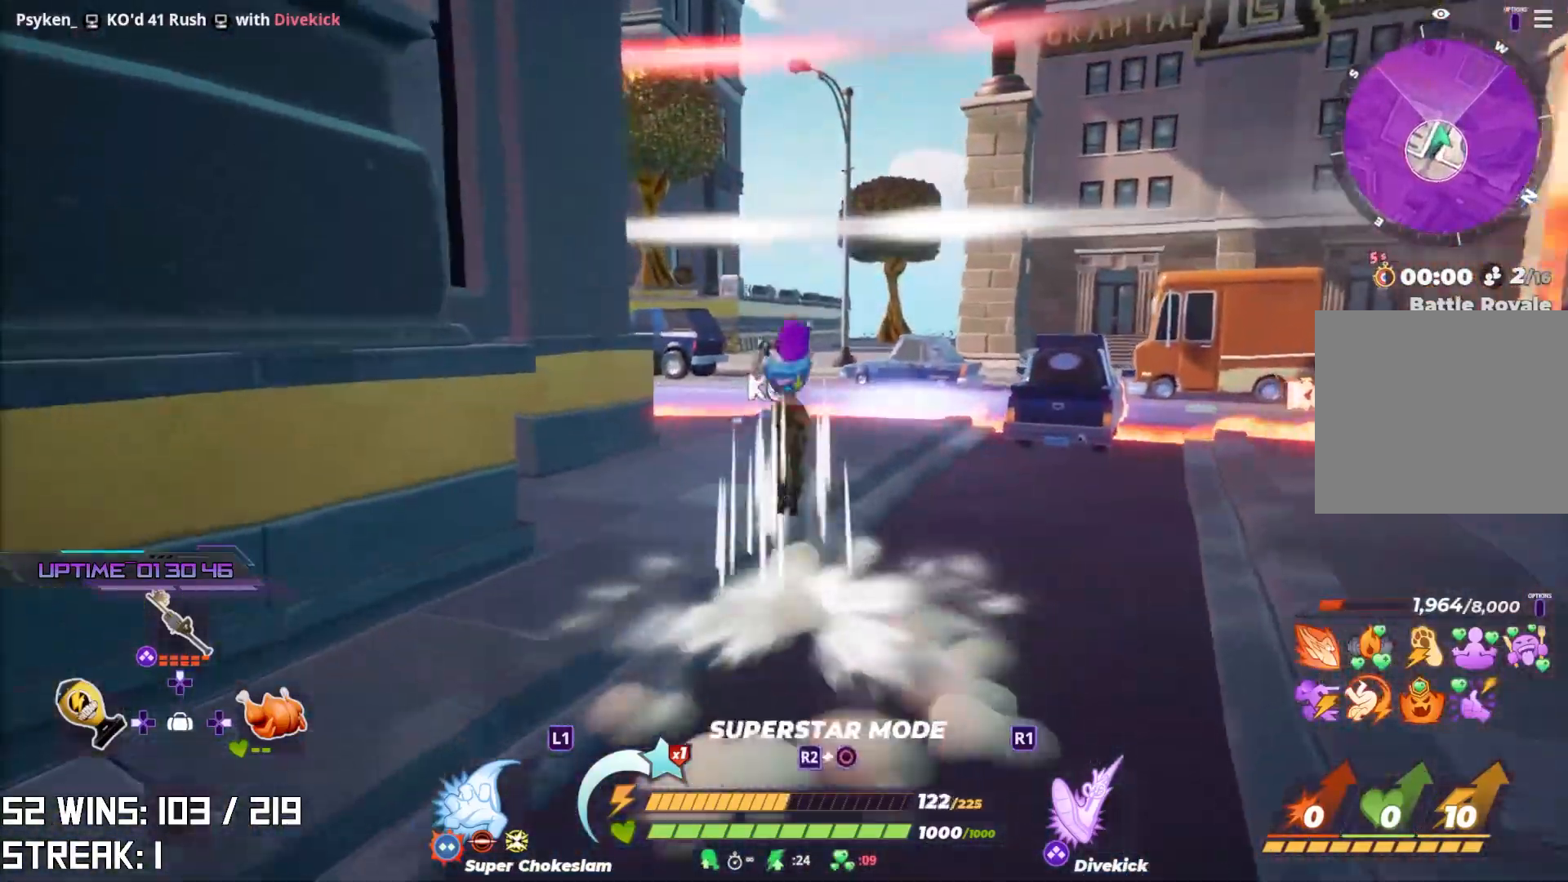
{"buttons": ["TRIANGLE"], "left_stick": "up", "right_stick": "center", "events": [[133, "CROSS", "up"], [333, "TRIANGLE", "down"]]}
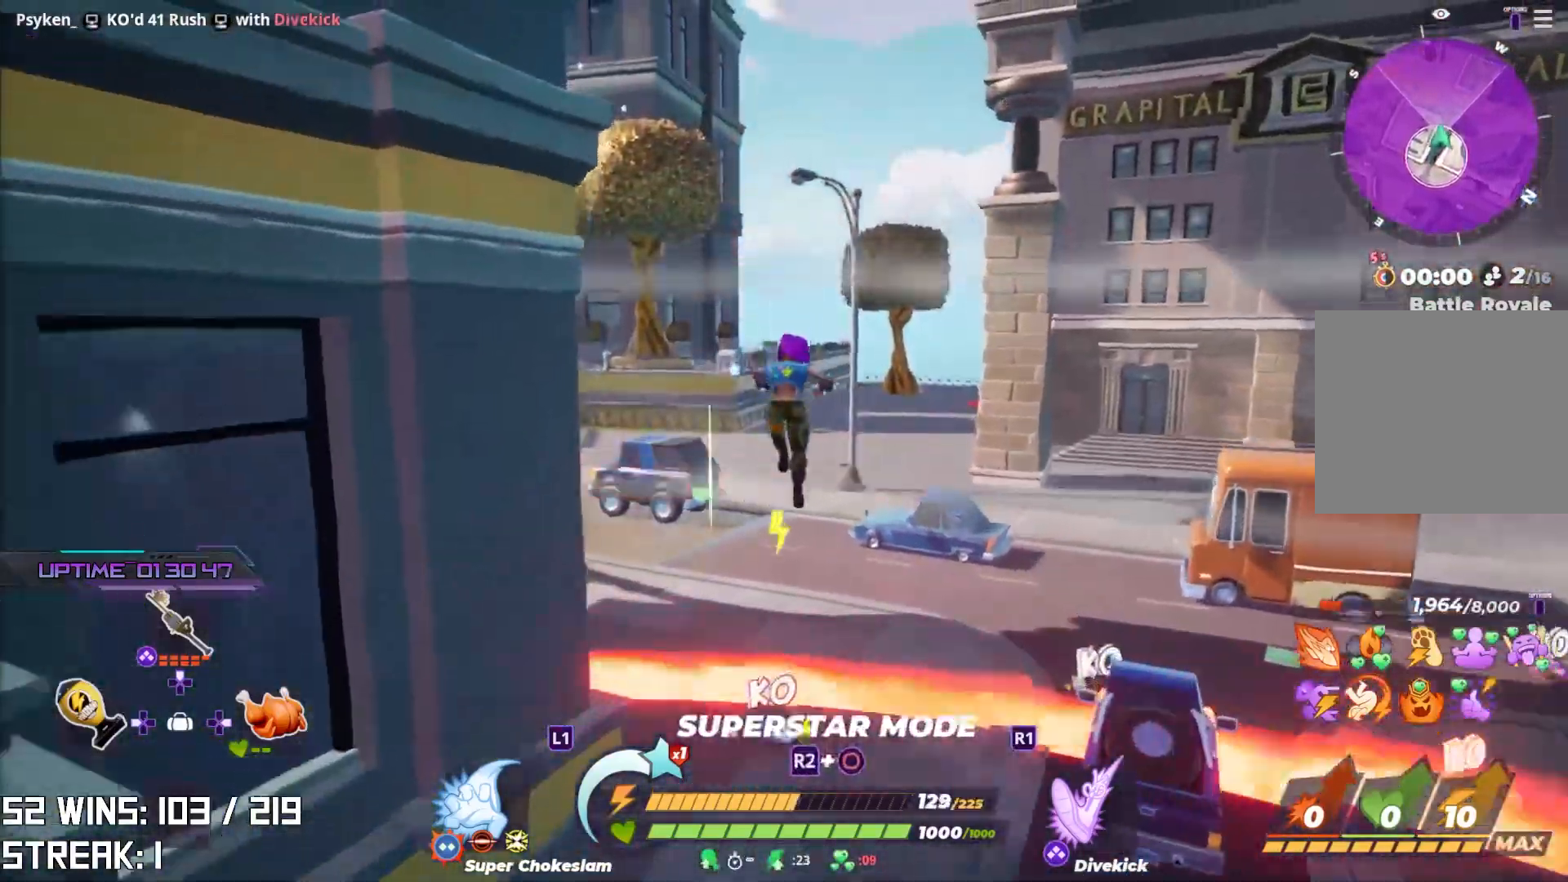
{"buttons": [], "left_stick": "center", "right_stick": "center", "events": [[50, "TRIANGLE", "up"], [67, "left_stick", "center"]]}
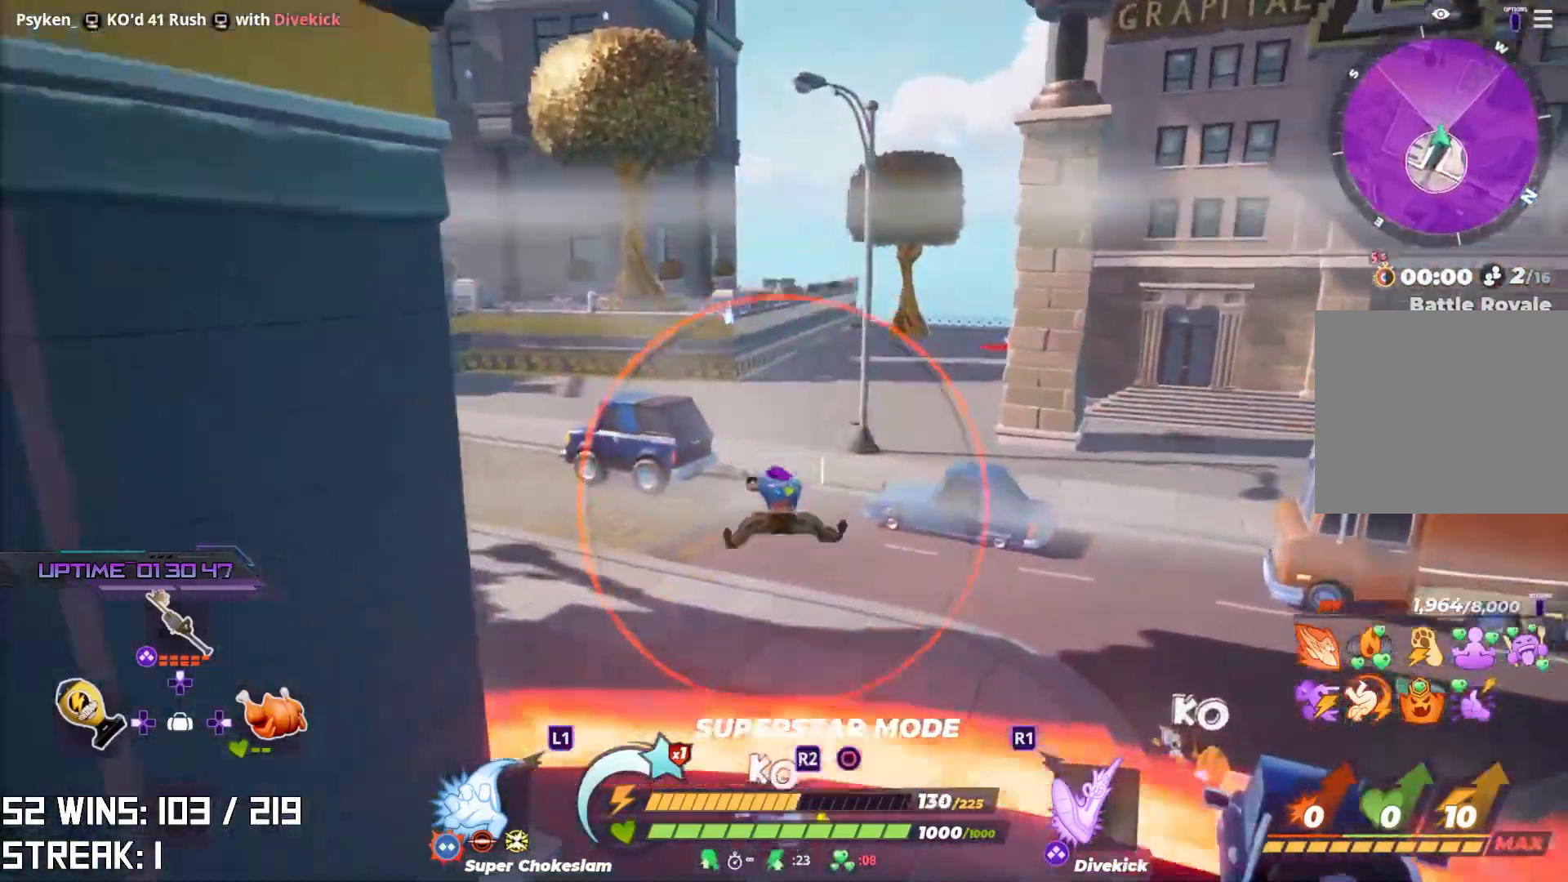
{"buttons": [], "left_stick": "right", "right_stick": "right", "events": [[17, "right_stick", "right"], [233, "left_stick", "down-right"], [300, "right_stick", "center"], [317, "left_stick", "right"], [467, "right_stick", "right"]]}
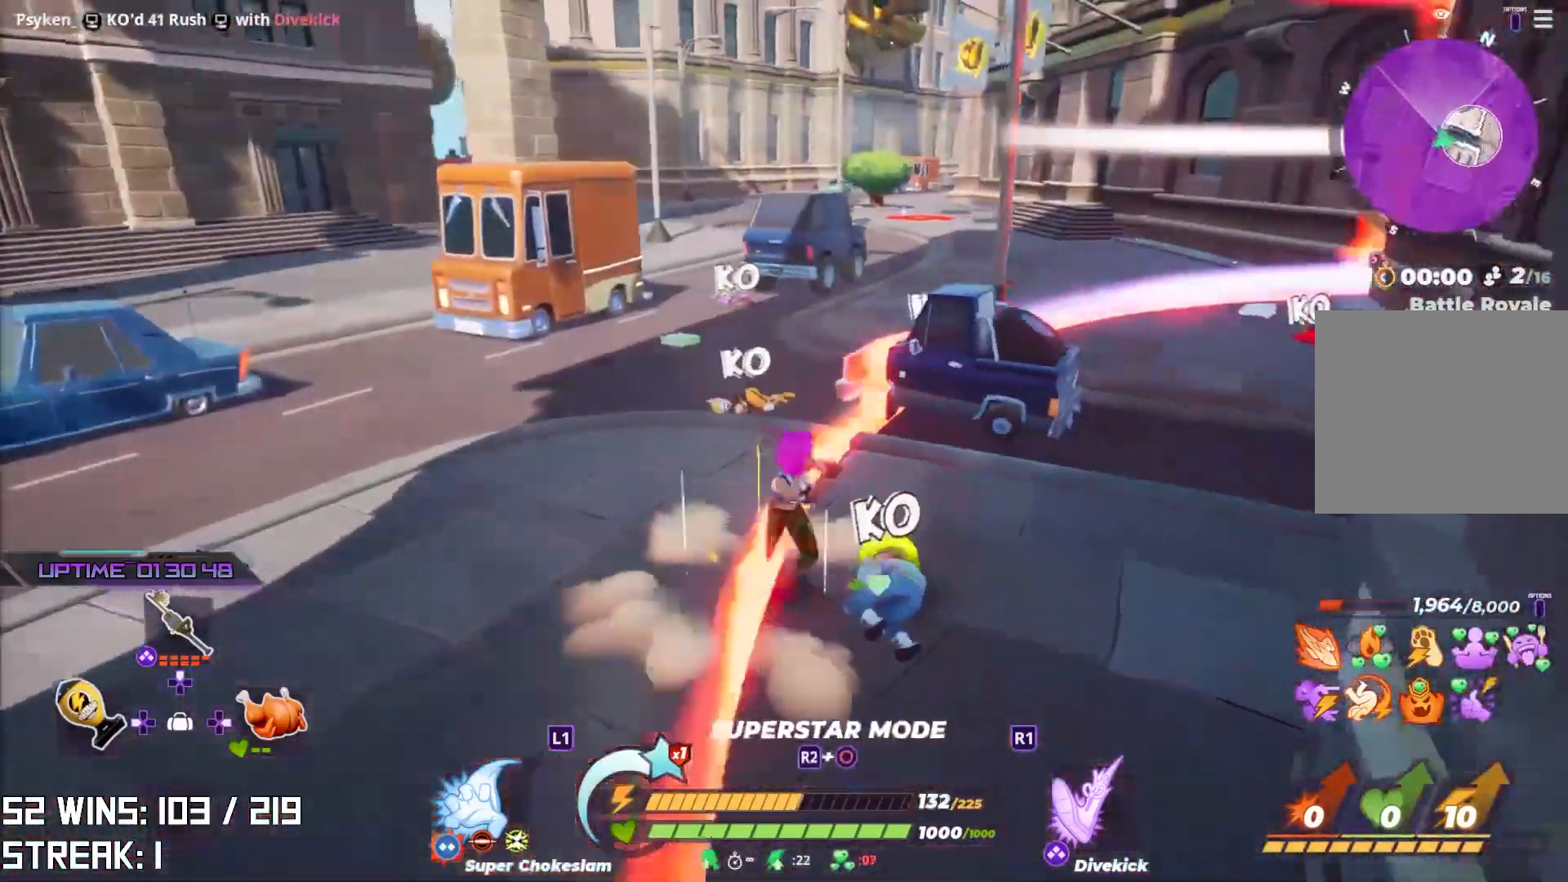
{"buttons": [], "left_stick": "up-right", "right_stick": "center", "events": [[183, "right_stick", "center"], [283, "left_stick", "up-right"]]}
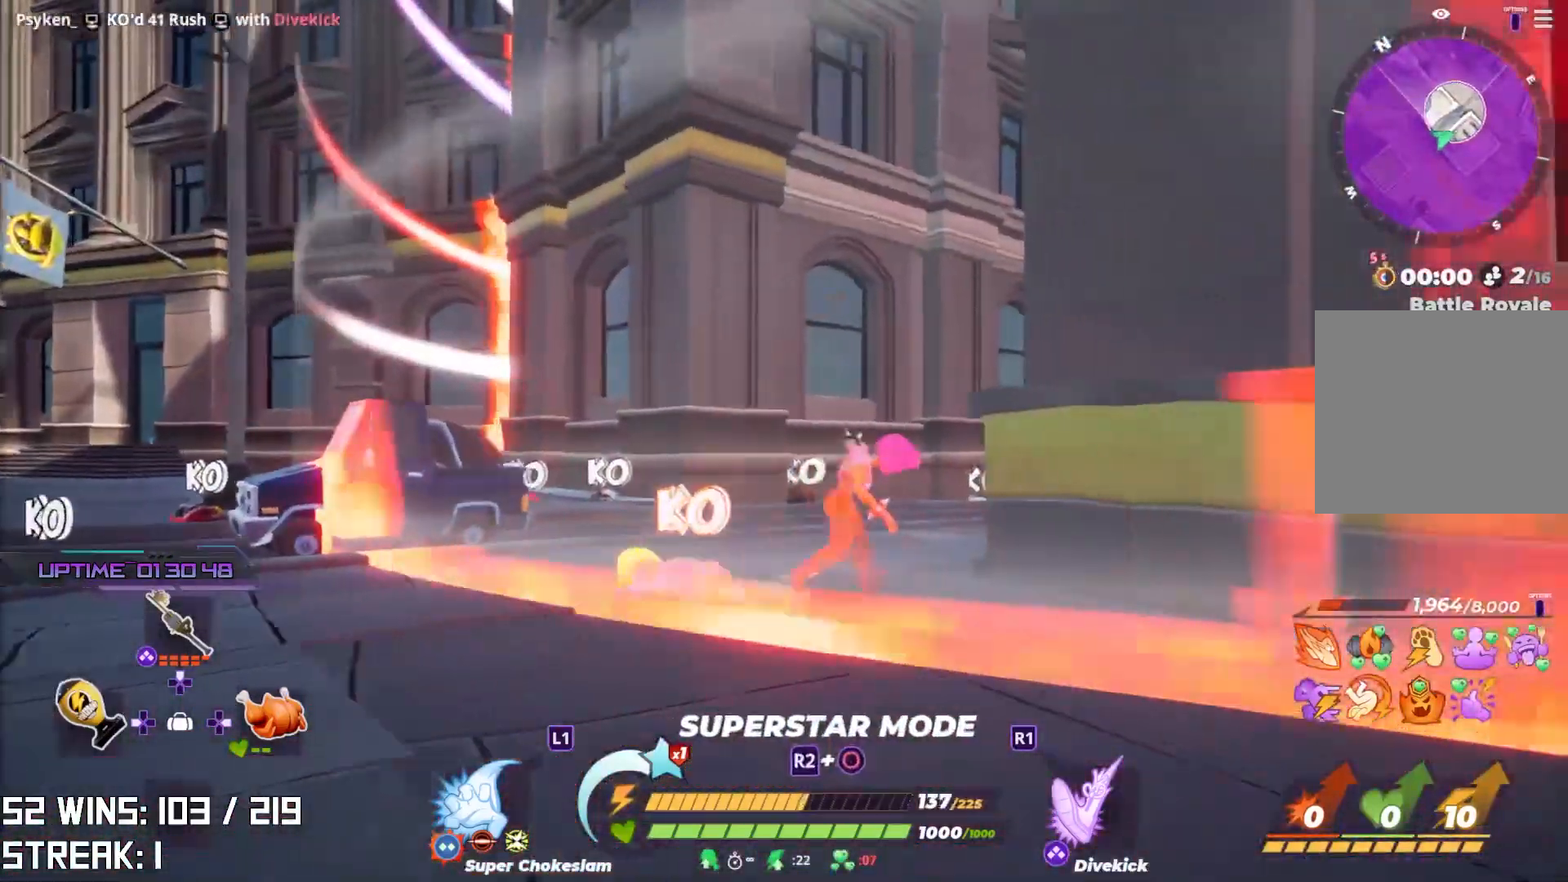
{"buttons": [], "left_stick": "up", "right_stick": "center", "events": [[133, "left_stick", "up"]]}
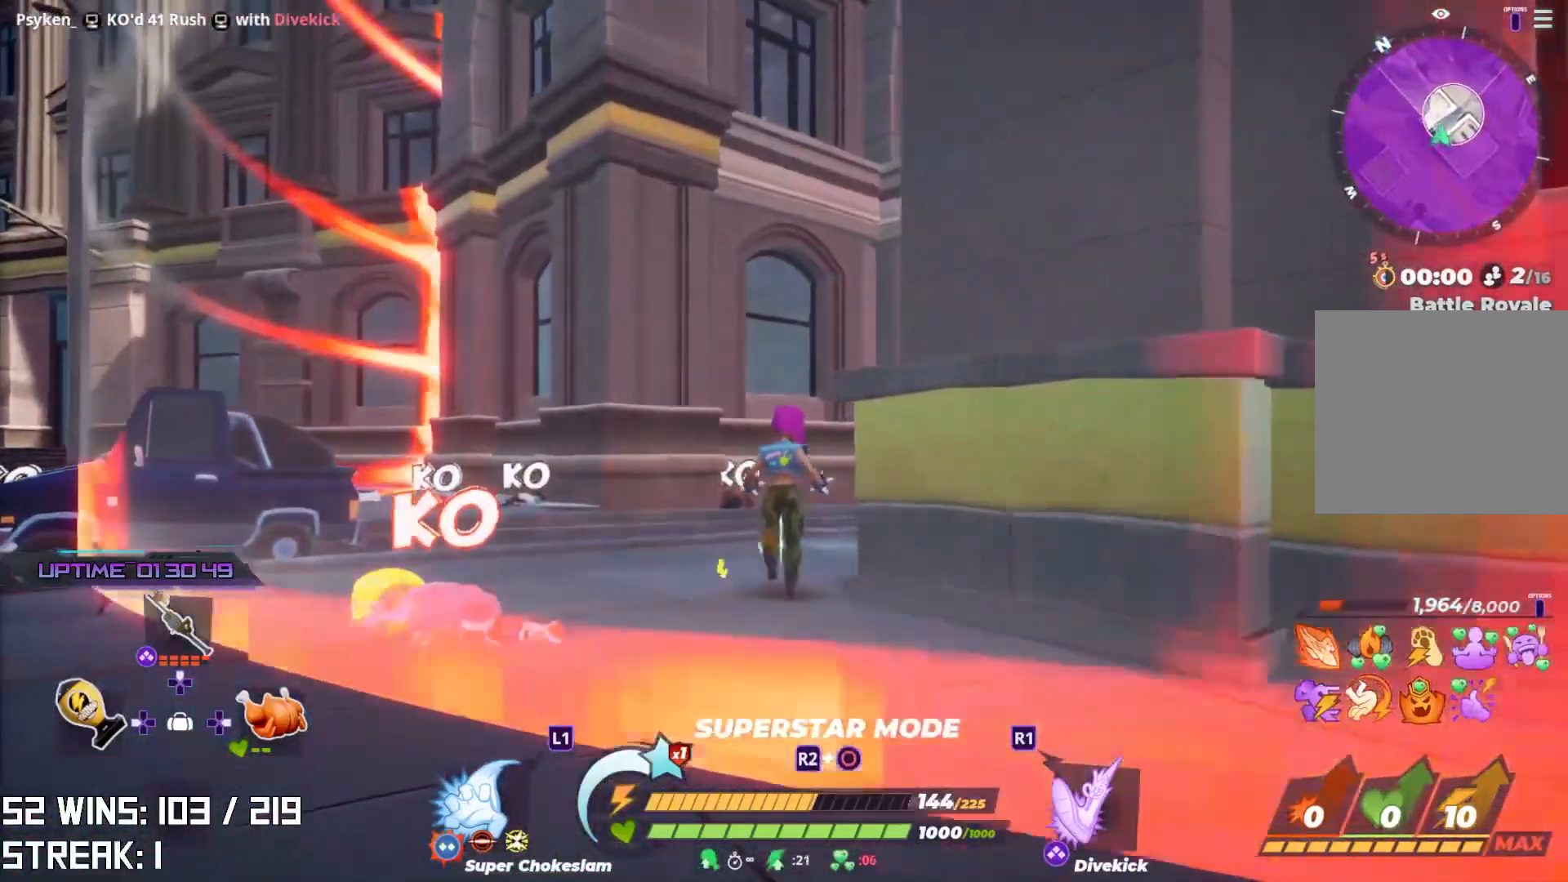
{"buttons": [], "left_stick": "up", "right_stick": "center", "events": []}
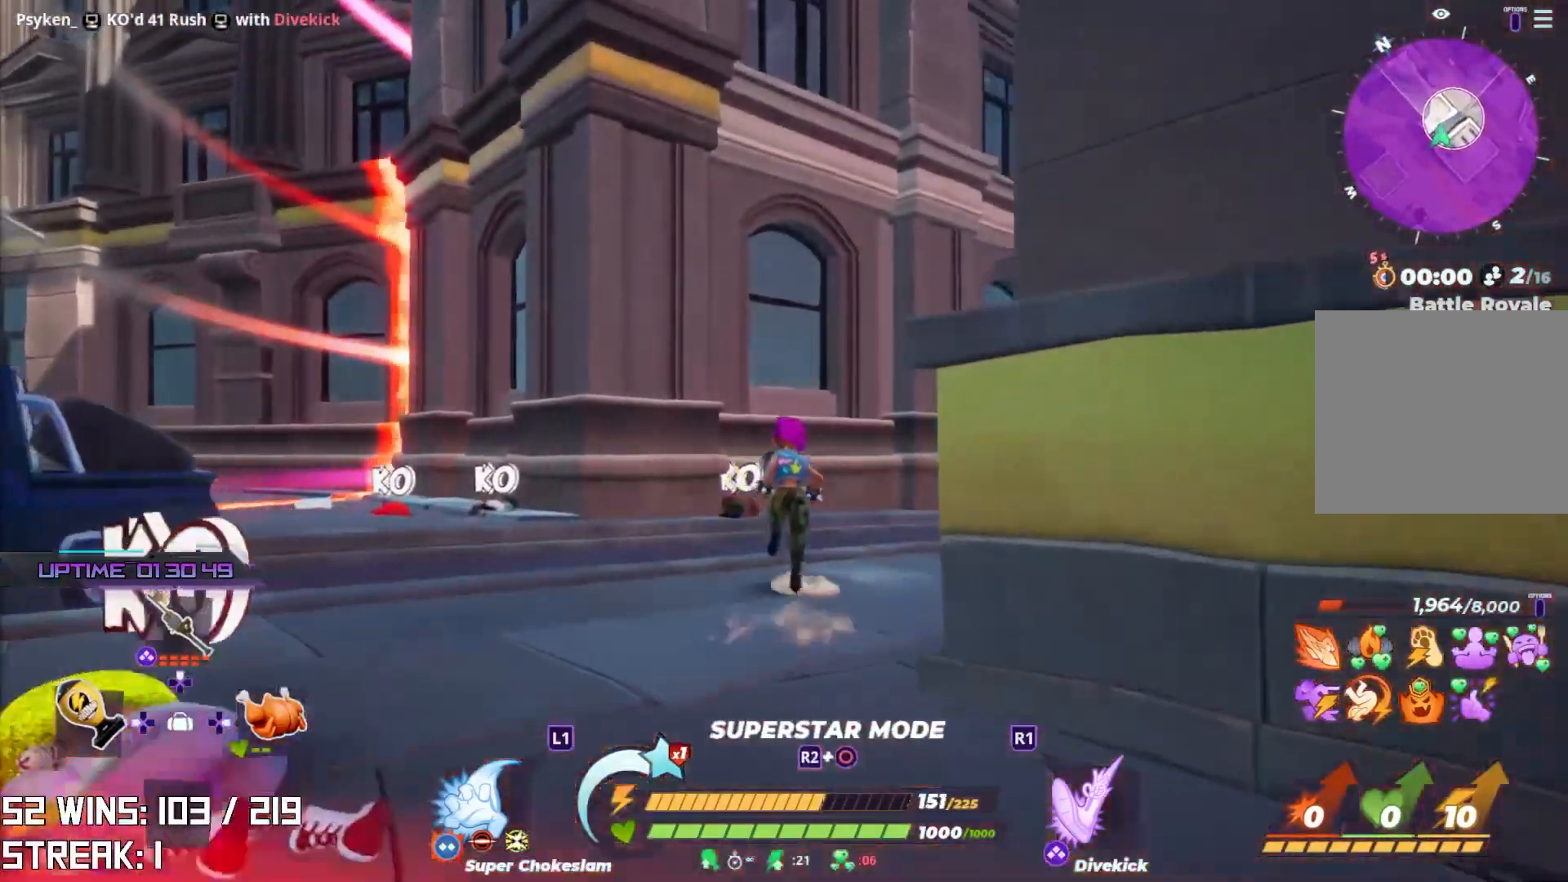
{"buttons": [], "left_stick": "up-right", "right_stick": "right", "events": [[367, "left_stick", "up-right"], [450, "right_stick", "right"]]}
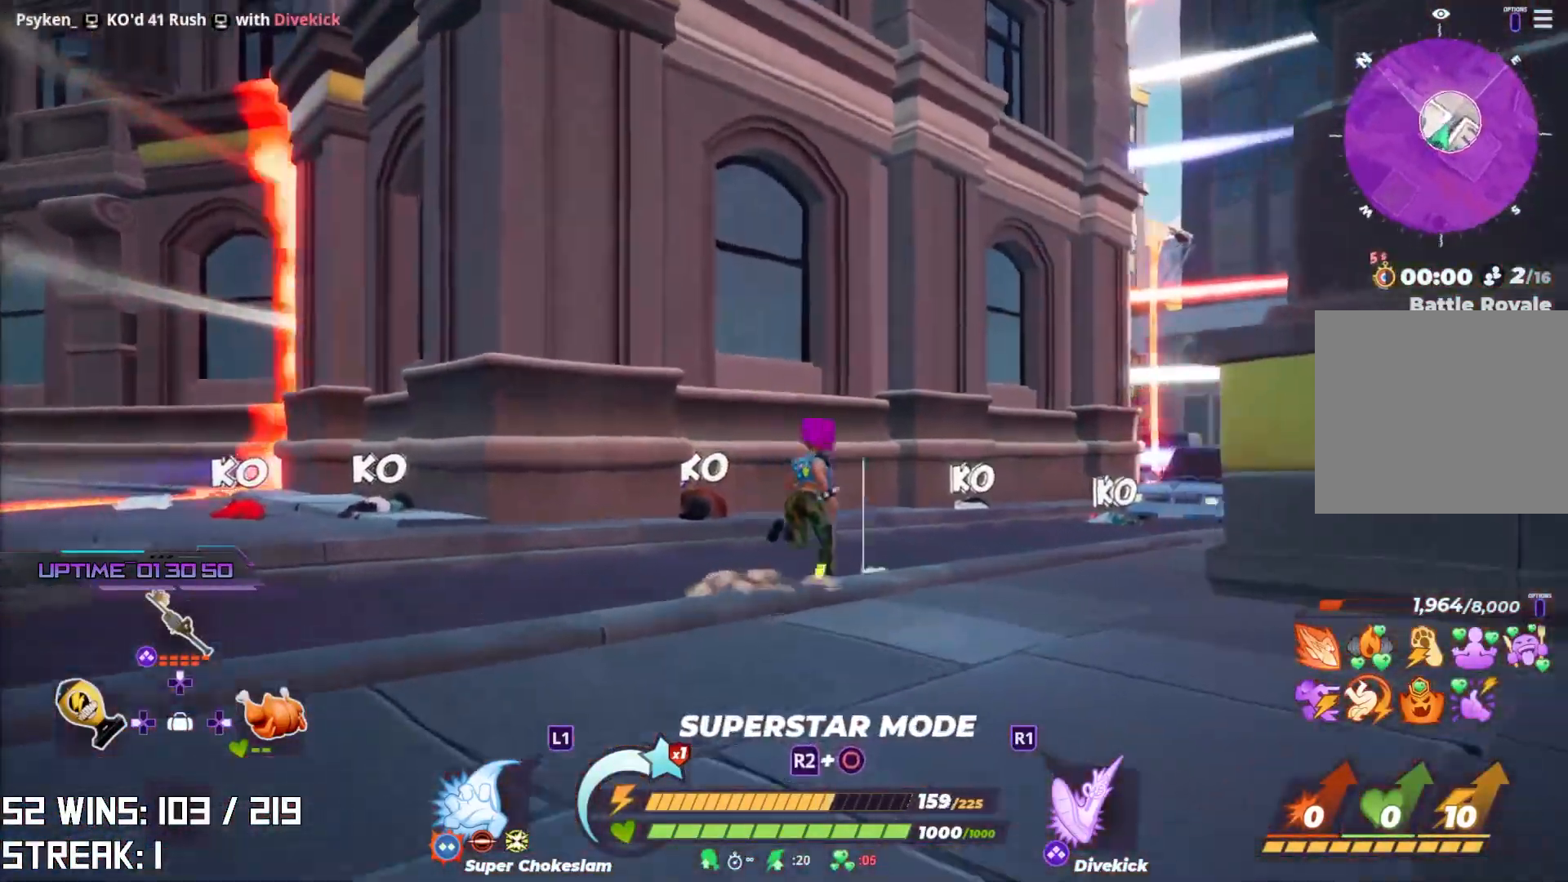
{"buttons": [], "left_stick": "up-left", "right_stick": "center", "events": [[100, "CROSS", "down"], [267, "right_stick", "center"], [333, "CROSS", "up"], [333, "left_stick", "up"], [483, "left_stick", "up-left"]]}
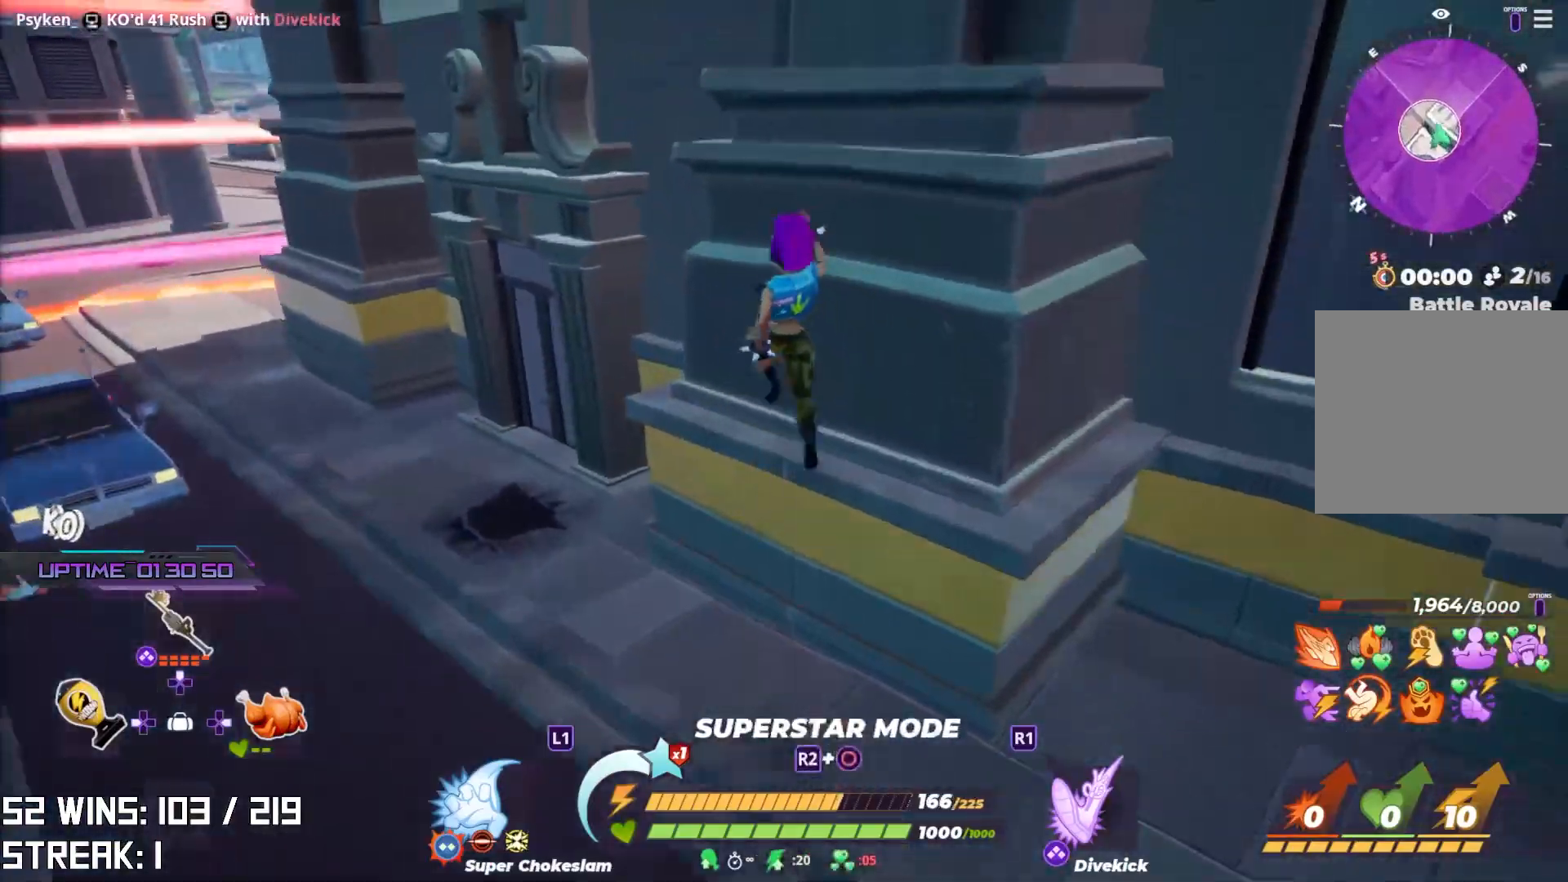
{"buttons": [], "left_stick": "up-left", "right_stick": "center", "events": [[33, "left_stick", "left"], [50, "right_stick", "left"], [183, "right_stick", "center"], [317, "left_stick", "up-left"]]}
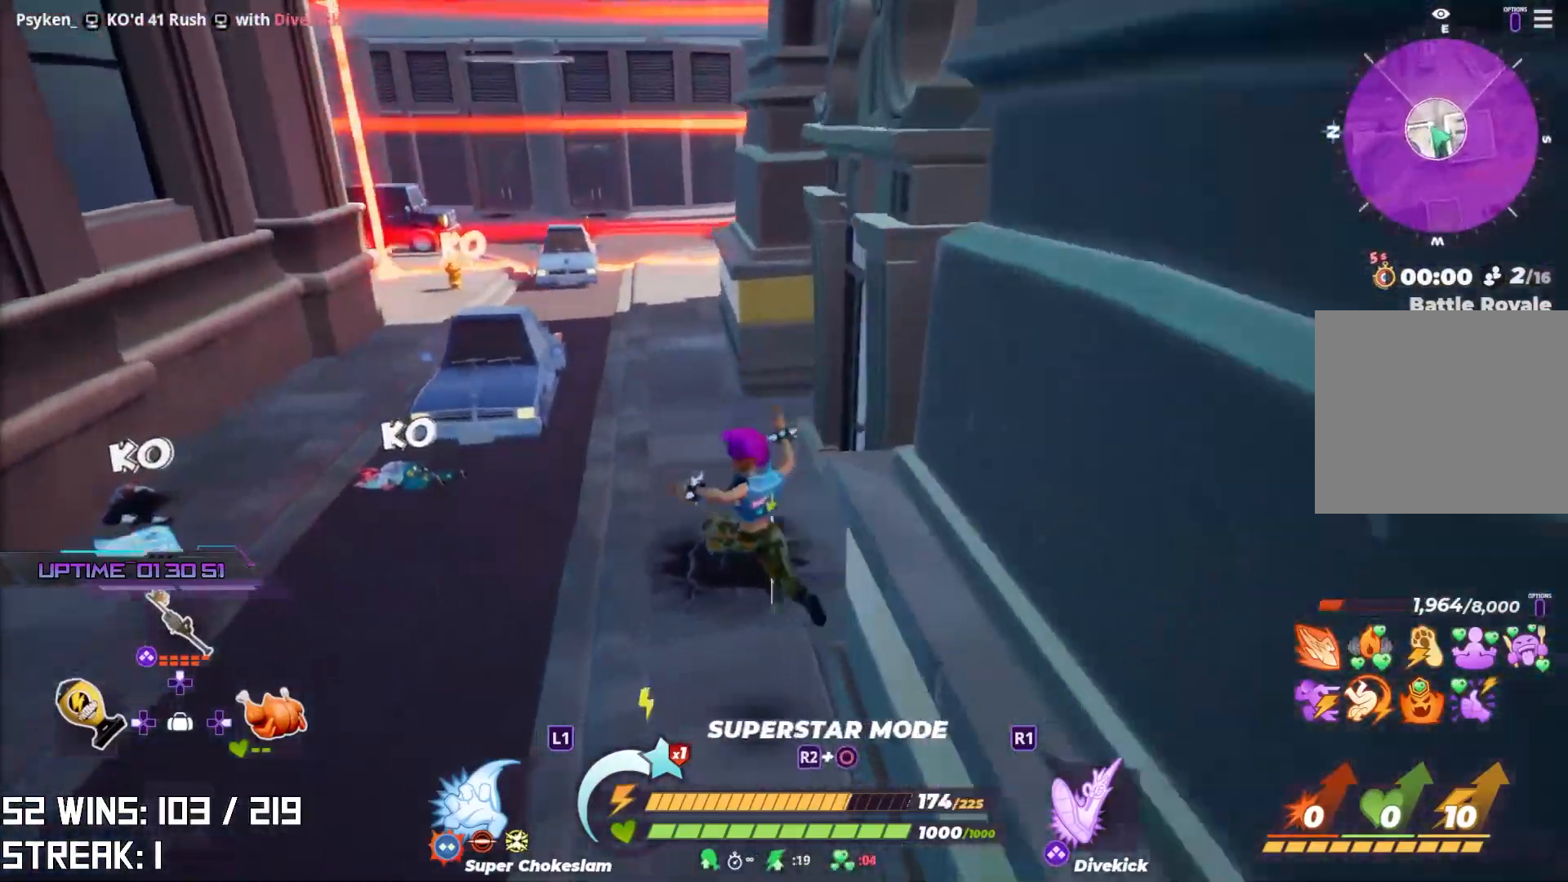
{"buttons": ["CROSS"], "left_stick": "up-left", "right_stick": "left", "events": [[167, "CROSS", "down"], [433, "right_stick", "left"]]}
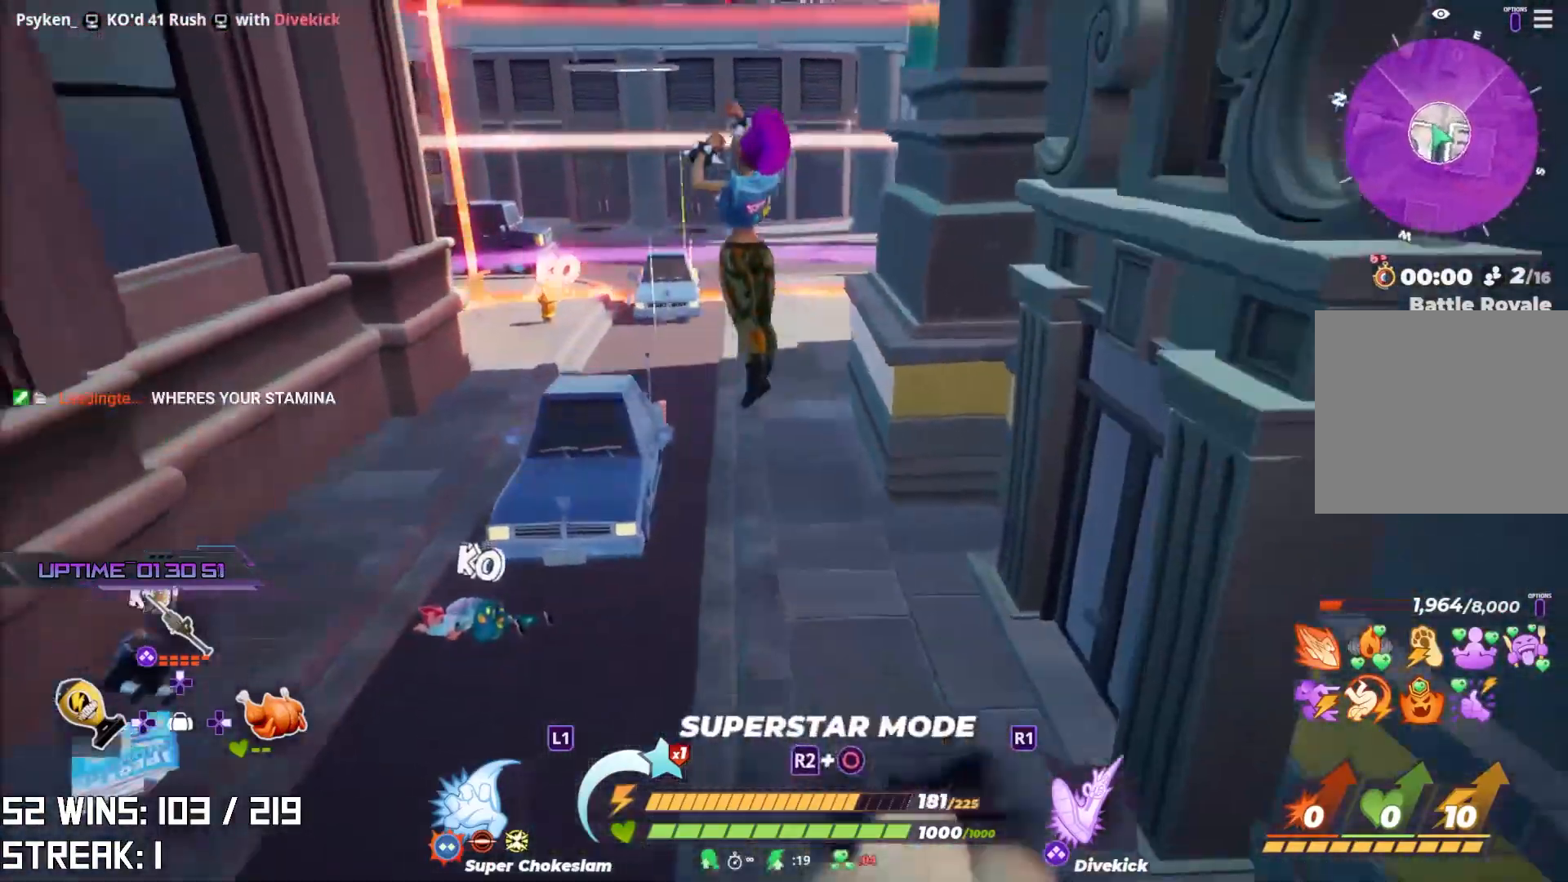
{"buttons": [], "left_stick": "up-right", "right_stick": "center", "events": [[17, "CROSS", "up"], [67, "left_stick", "up"], [67, "right_stick", "center"], [167, "left_stick", "up-right"], [300, "right_stick", "down-left"], [383, "right_stick", "center"]]}
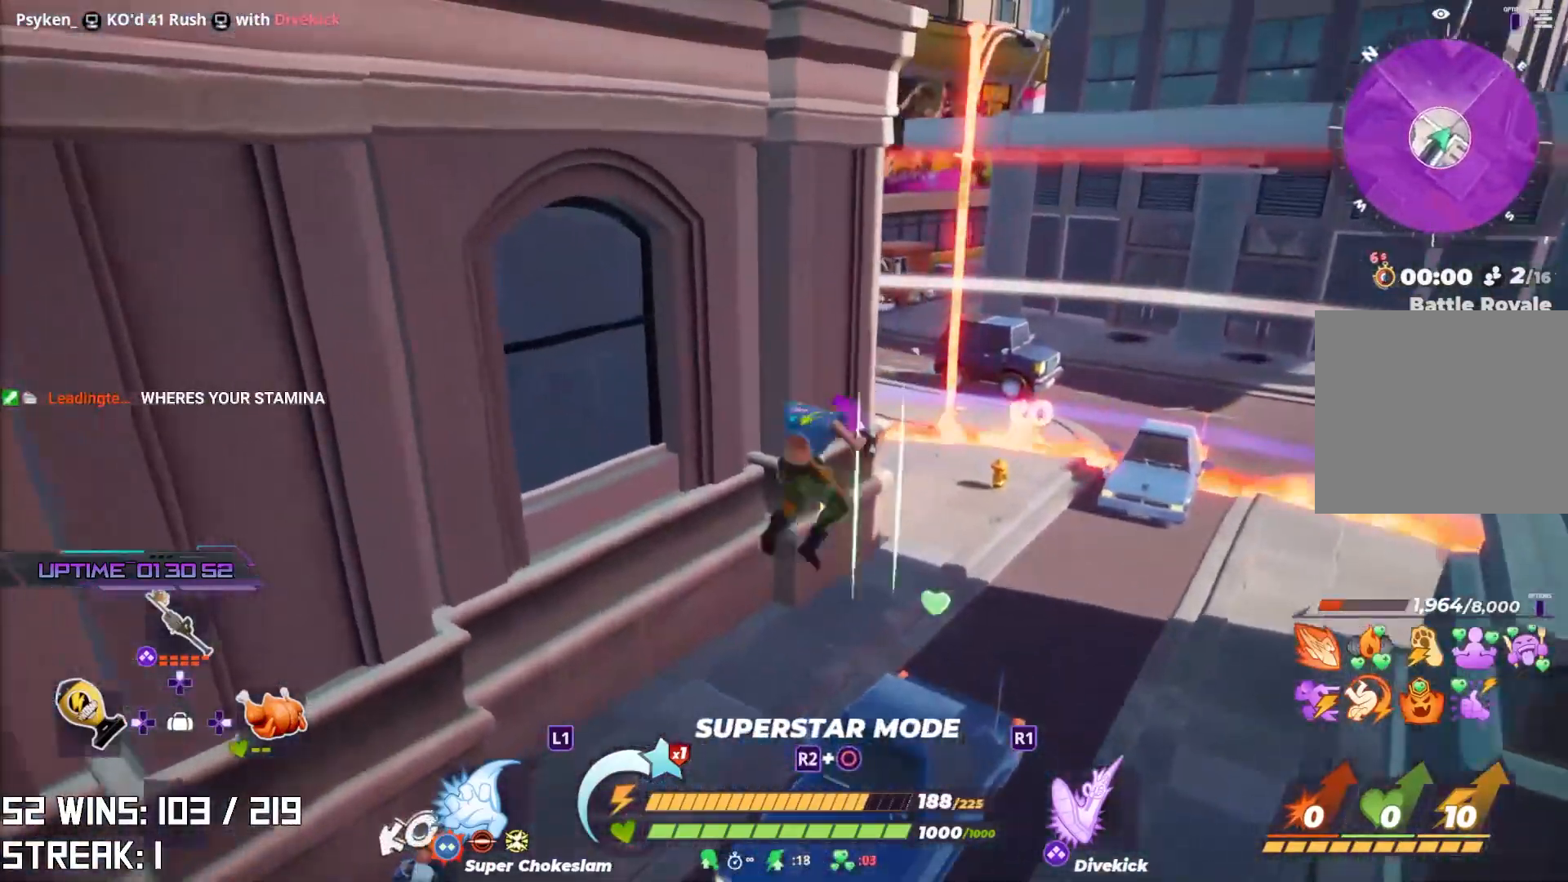
{"buttons": ["L1", "L2", "R2"], "left_stick": "up-left", "right_stick": "down-left", "events": [[50, "left_stick", "up"], [83, "right_stick", "down-left"], [200, "right_stick", "center"], [267, "left_stick", "up-left"], [350, "right_stick", "down-left"], [400, "L2", "down"], [400, "R2", "down"], [433, "L1", "down"]]}